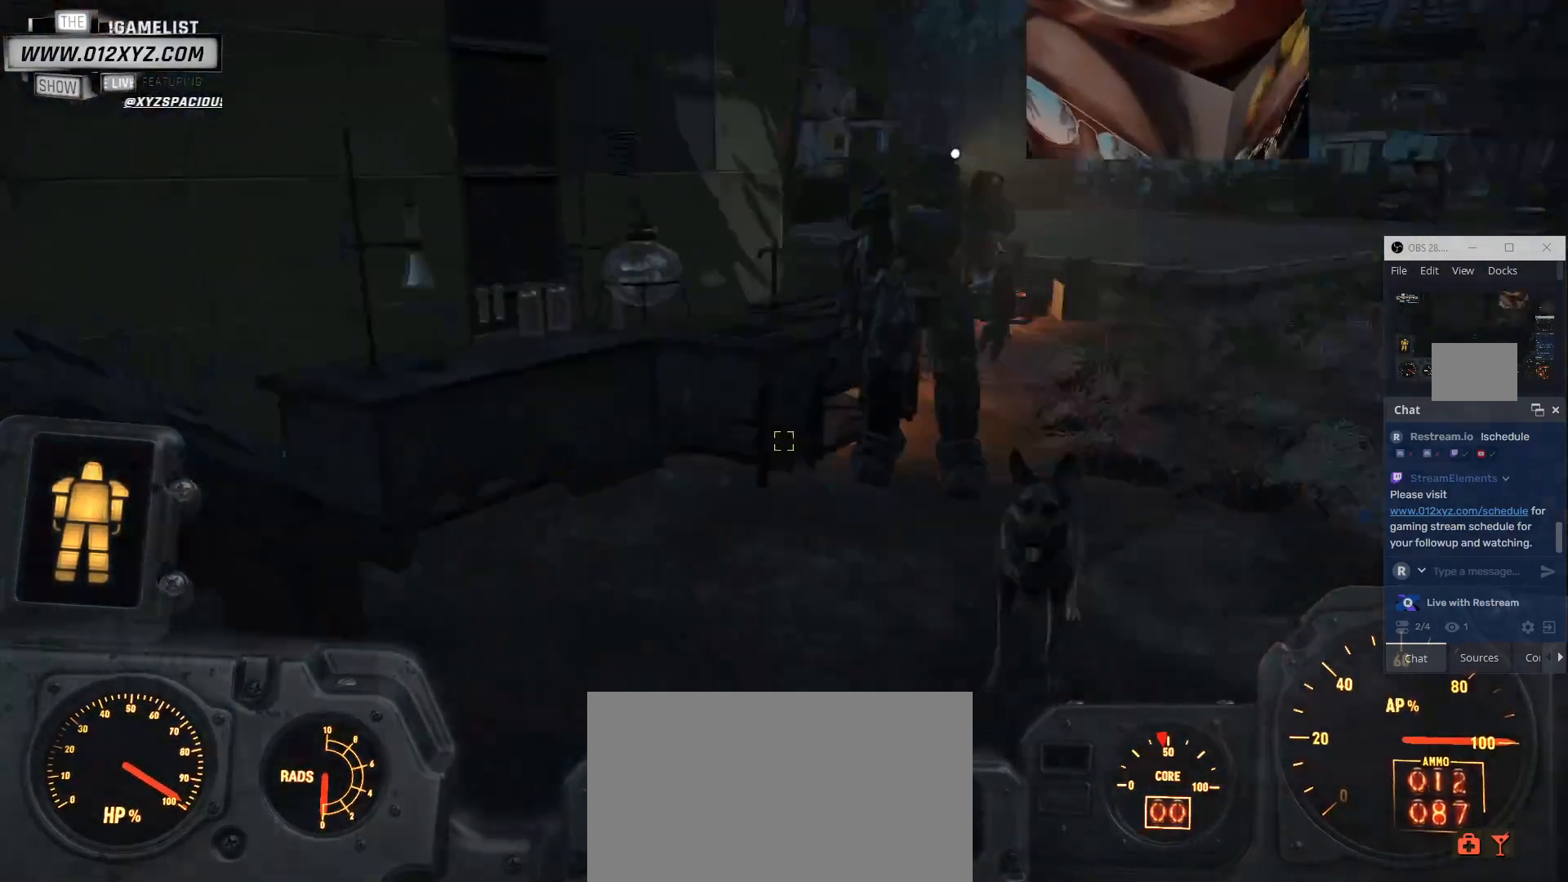
Gameplay with keyboard and mouse; each line is a JSON object with the keys and mouse buttons held at the frame after it. "events" lists presses ("down") and releases ("up") of "1", "2", "3", "4", "5", "a", "alt", "b", "c", "ctrl", "d", "e", "f", "g", "q", "r", "s", "shift", "space", "t", "tab", "v", "w", "x", "z", "mouse_left", "mouse_wheel", "mouse_right", "mouse_mb4" and "mouse_mb5" between this image and that frame as [ms after this image, input, new state], when the widget could be followed in between. "mouse_left", "mouse_wheel", "mouse_right", "mouse_mb4", "mouse_mb5" = the "left", "wheel", "right", "mb4", "mb5" buttons of the "mouse" list. No other keys are recorded. "wheel" means that the mouse wheel is clicked or scrolled. Not read: mouse_move.
{"keys": ["w"], "mouse": [], "events": [[200, "w", "down"]]}
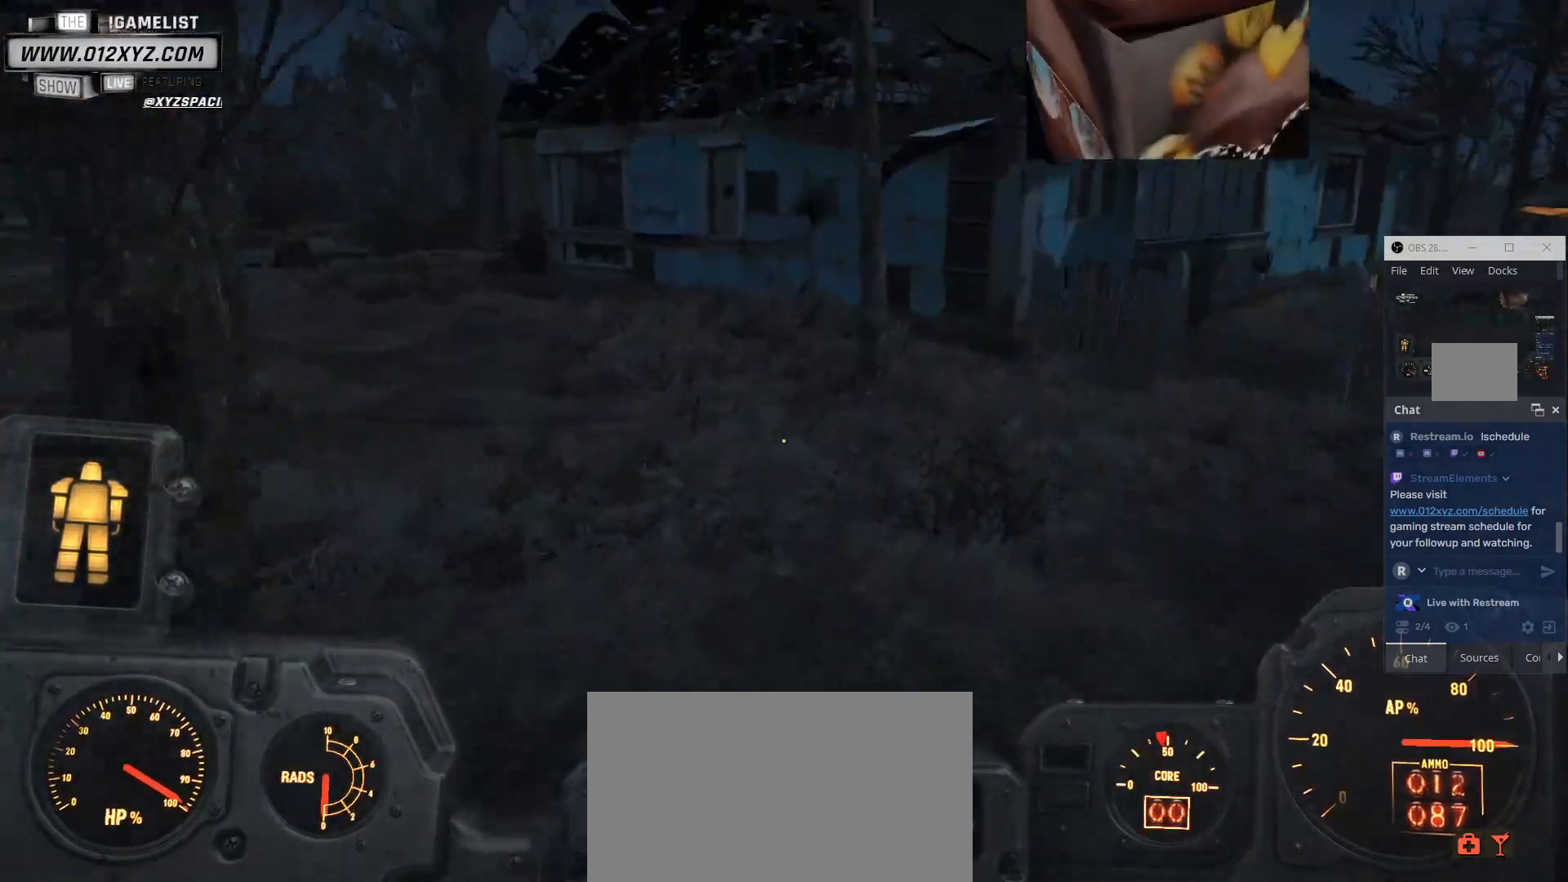
{"keys": ["w"], "mouse": [], "events": []}
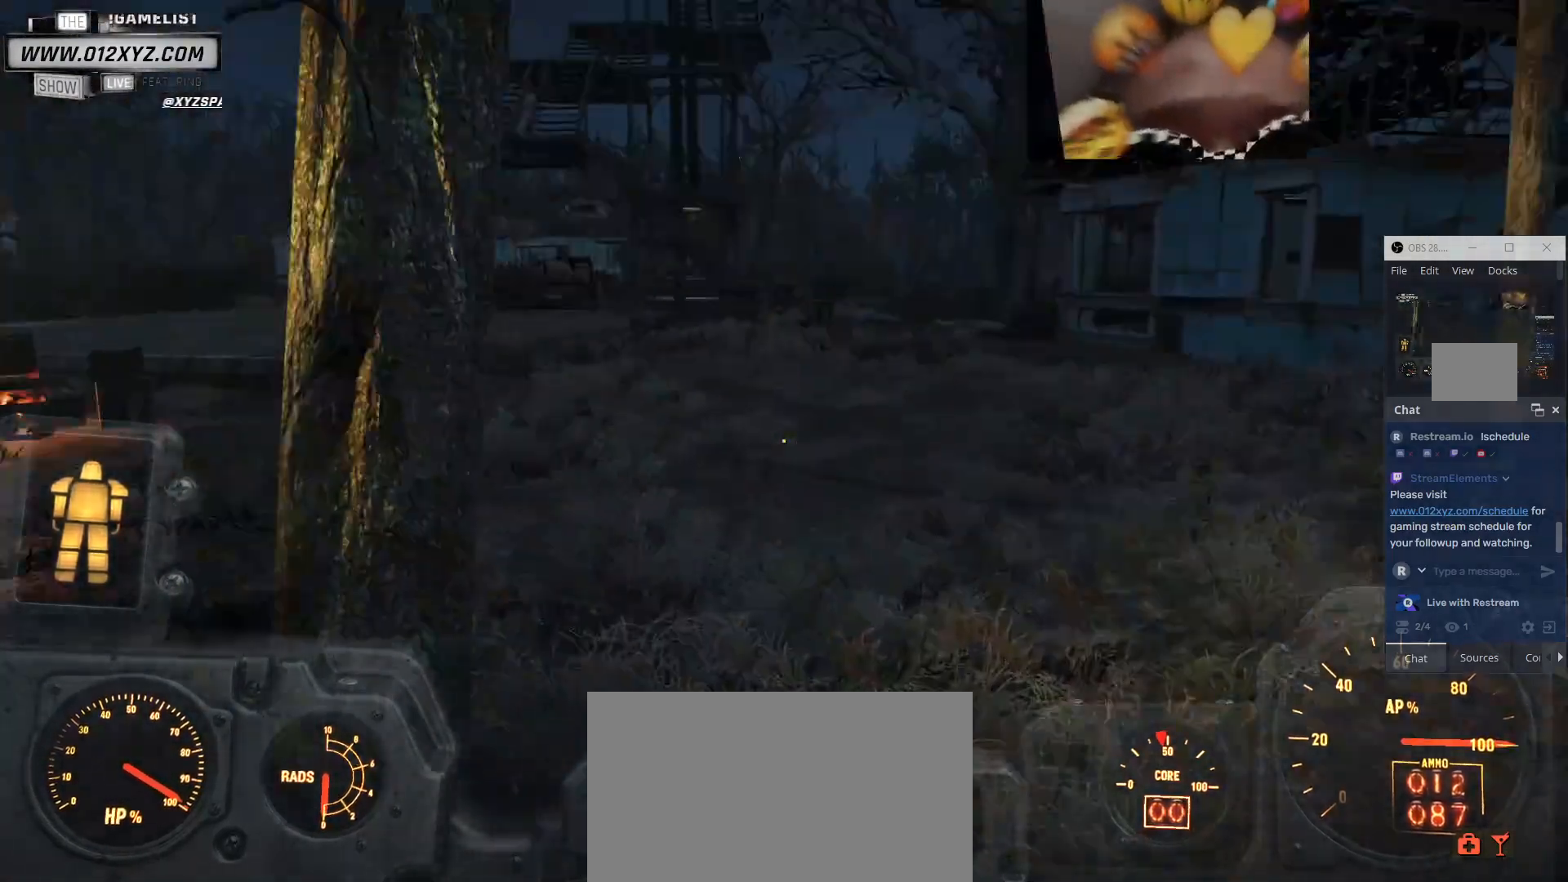
{"keys": [], "mouse": [], "events": [[100, "d", "down"], [333, "d", "up"], [333, "w", "up"]]}
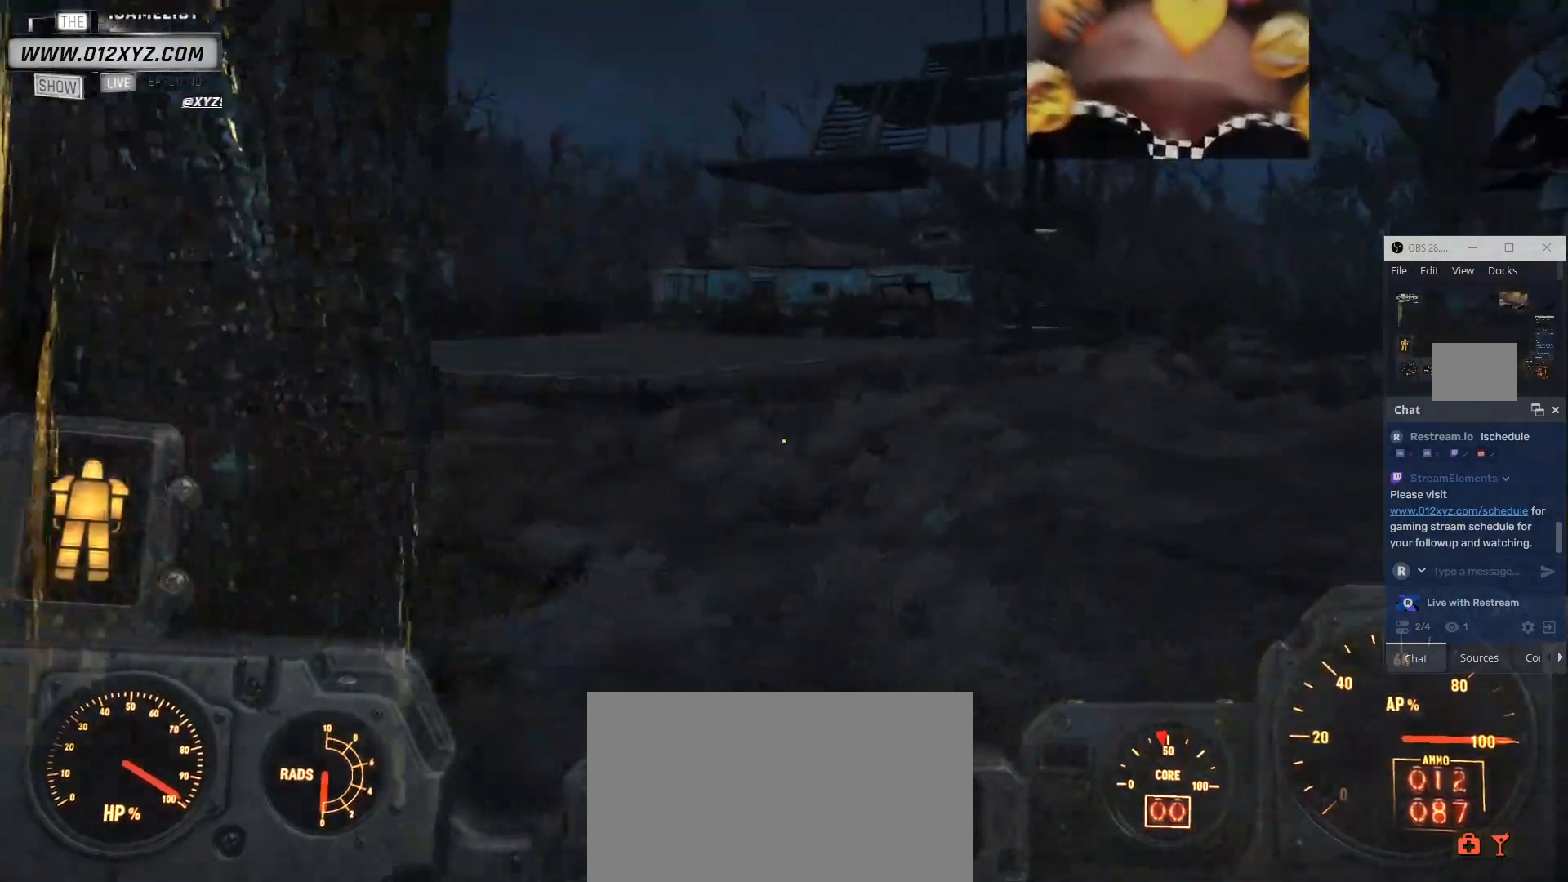
{"keys": [], "mouse": [], "events": []}
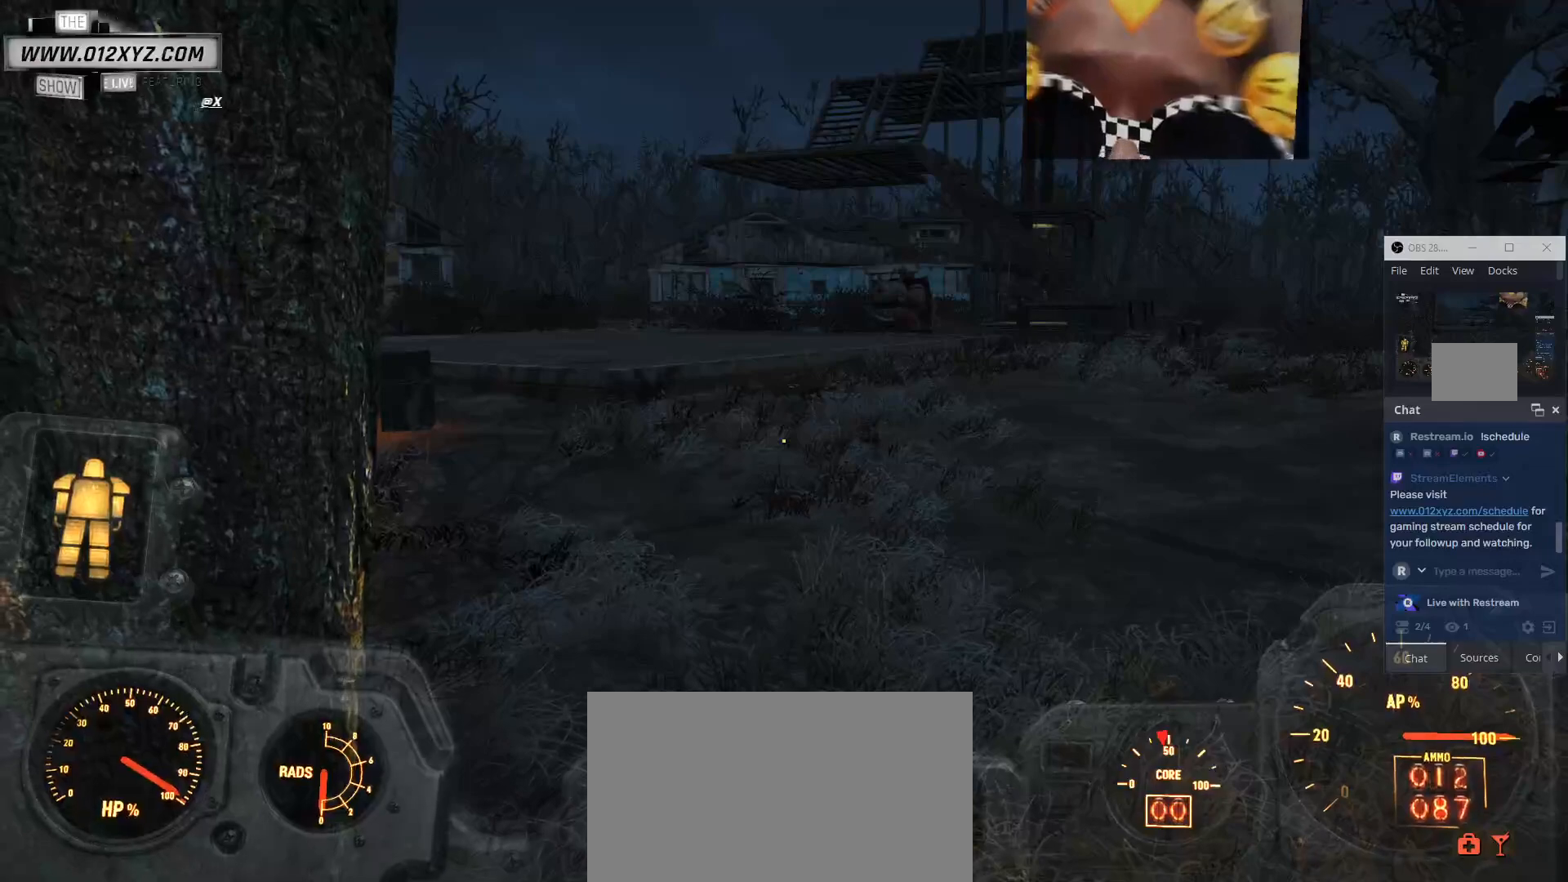
{"keys": [], "mouse": [], "events": []}
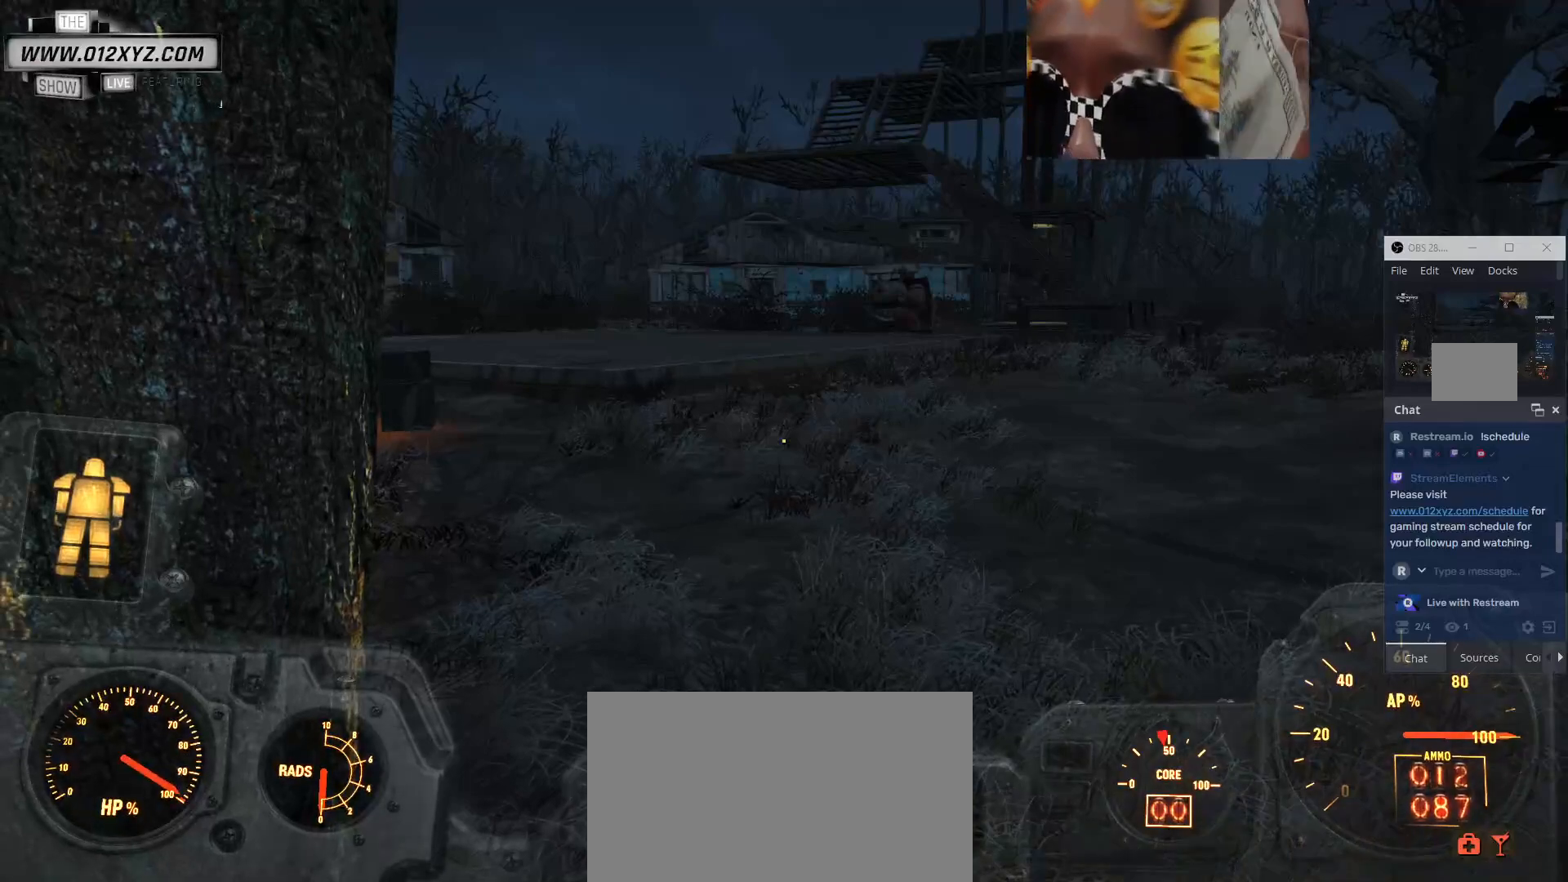
{"keys": [], "mouse": [], "events": []}
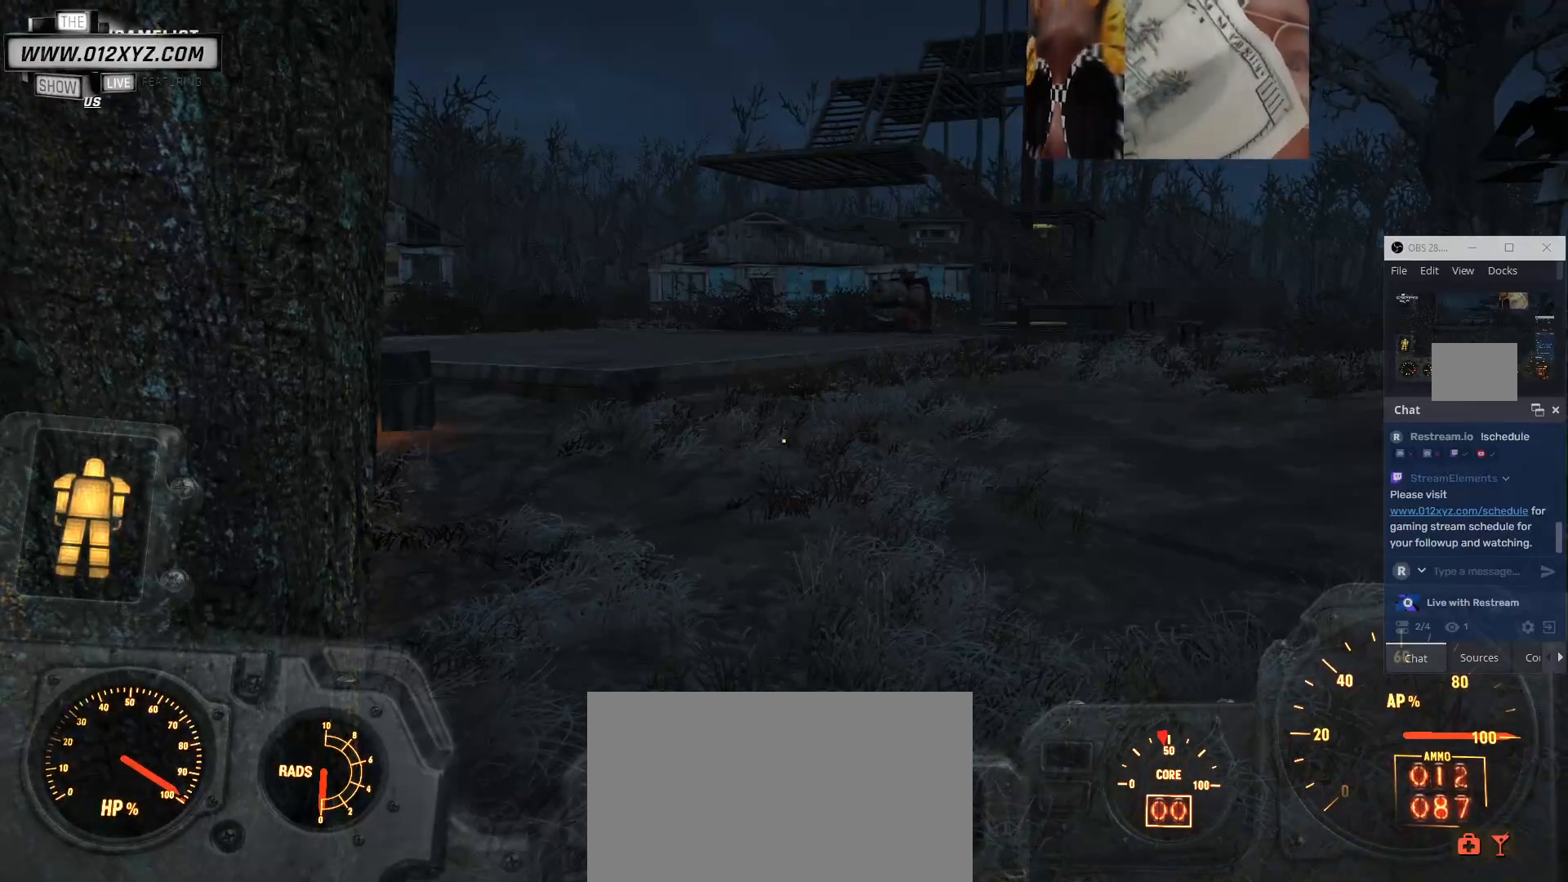
{"keys": ["w"], "mouse": [], "events": [[300, "w", "down"]]}
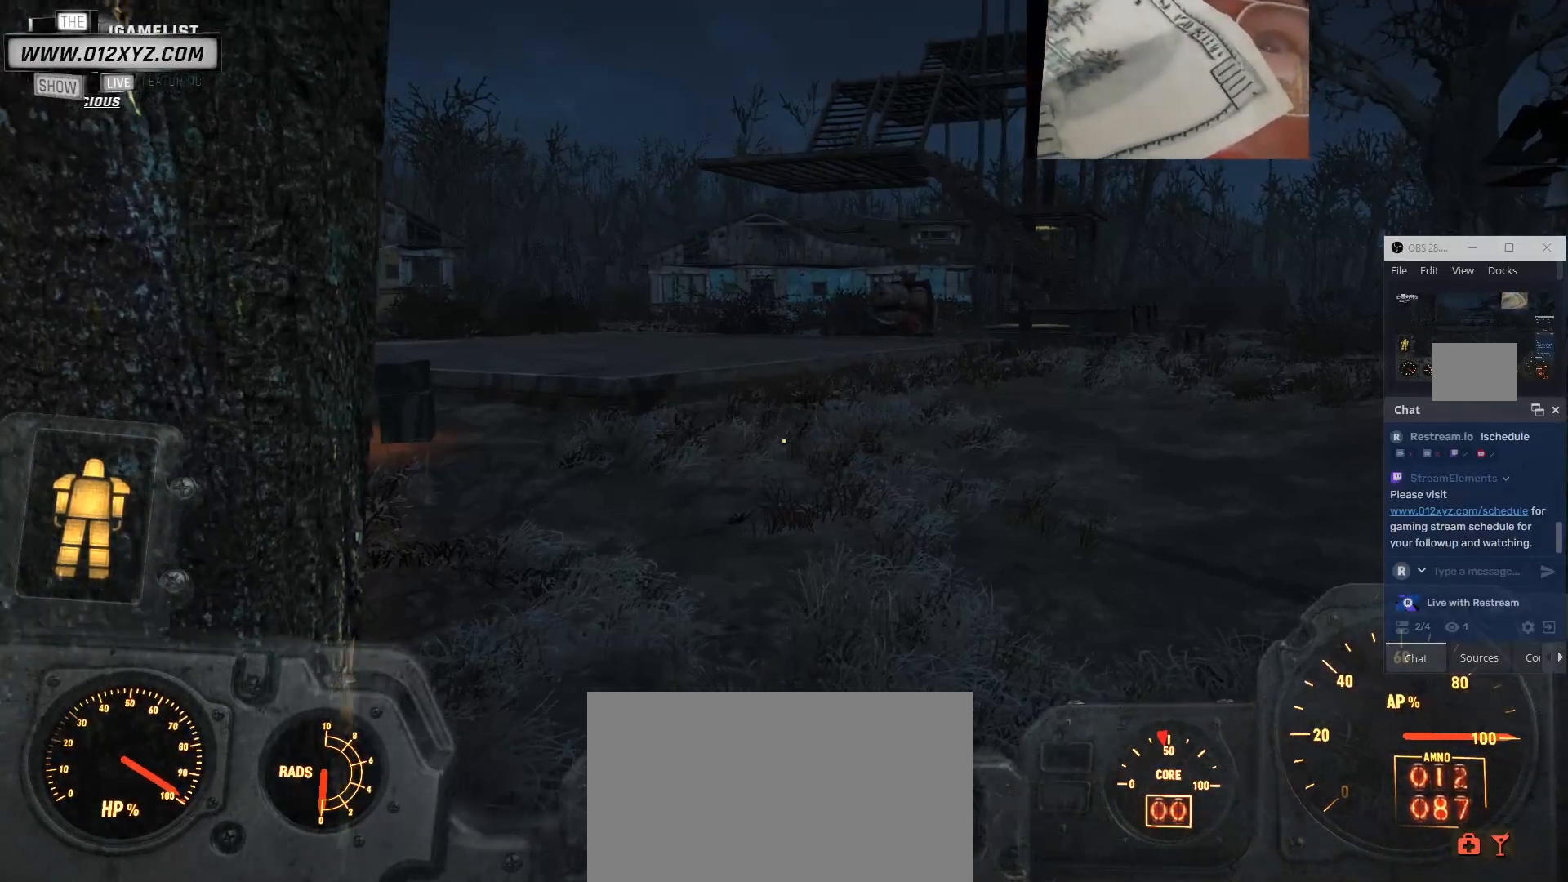
{"keys": ["w"], "mouse": [], "events": []}
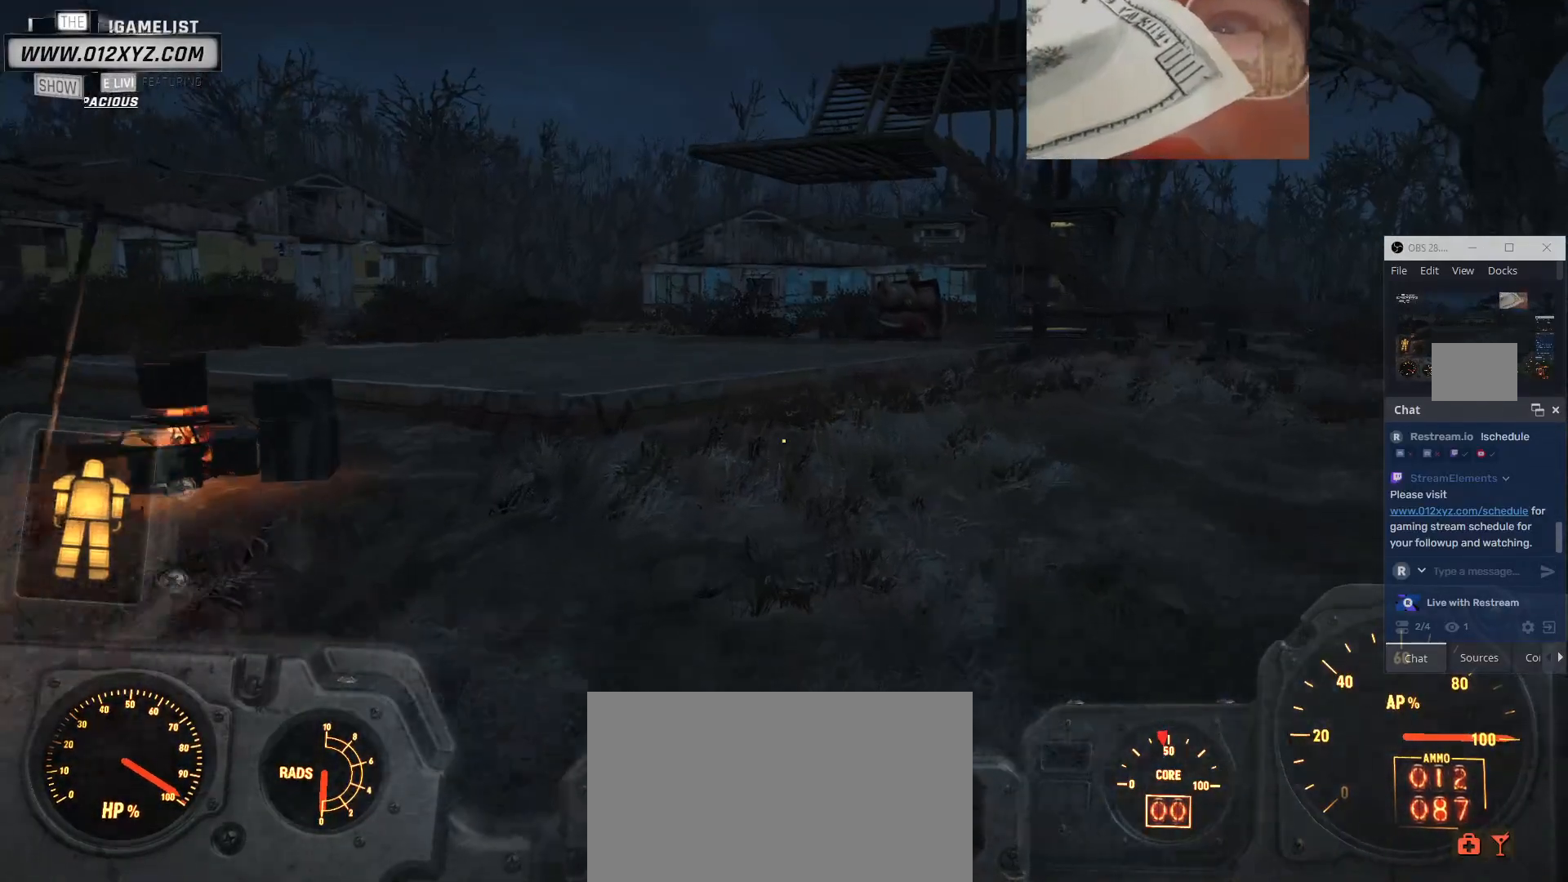
{"keys": ["w"], "mouse": [], "events": []}
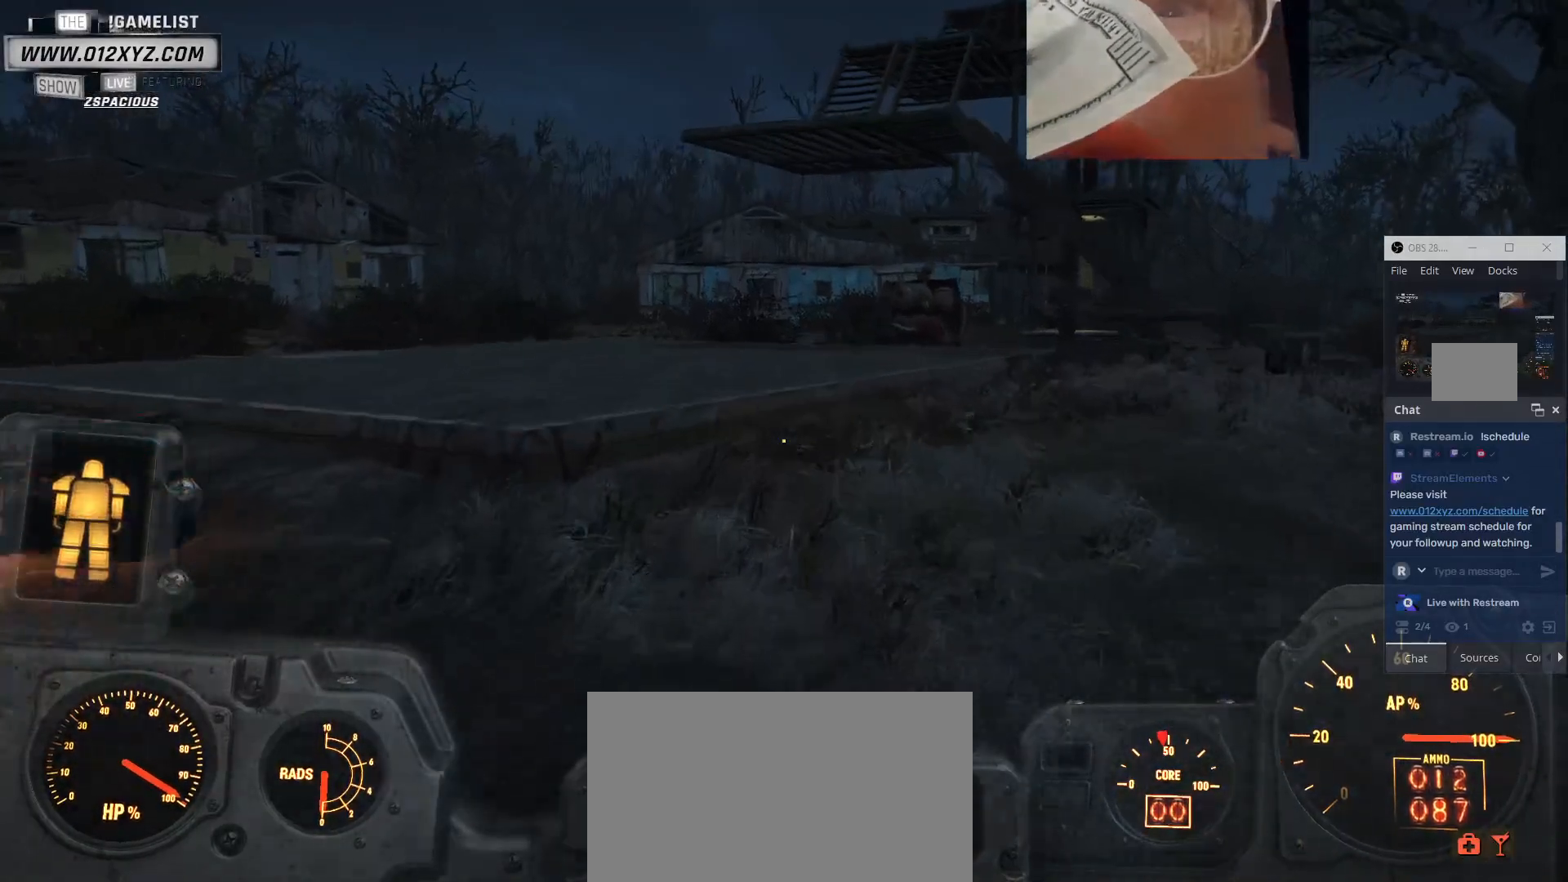
{"keys": ["w"], "mouse": [], "events": []}
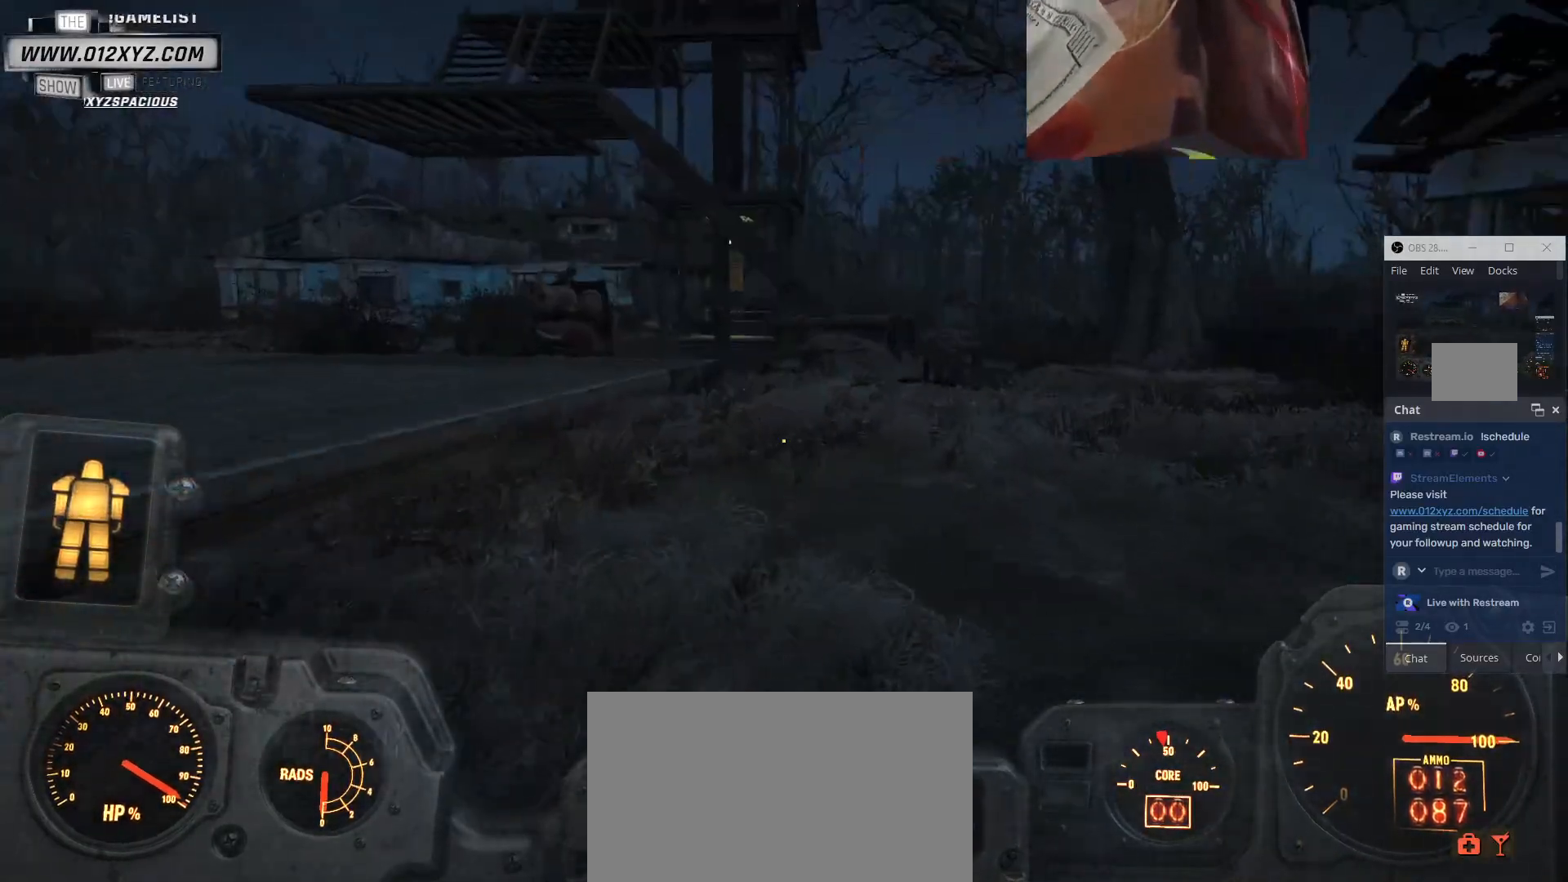
{"keys": ["w"], "mouse": [], "events": []}
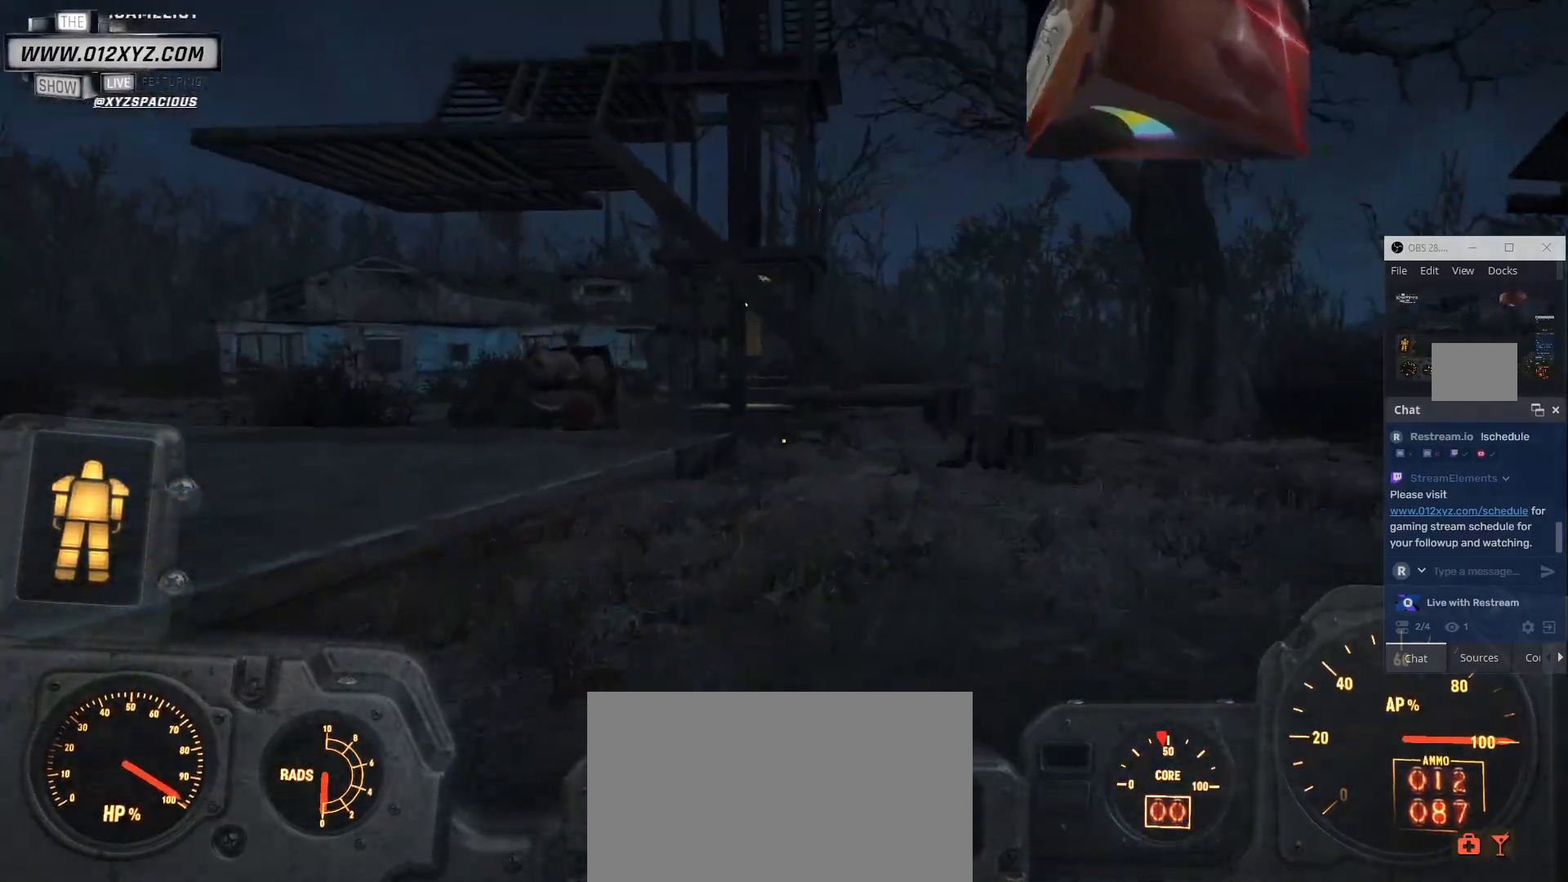
{"keys": ["a", "w"], "mouse": [], "events": [[233, "a", "down"]]}
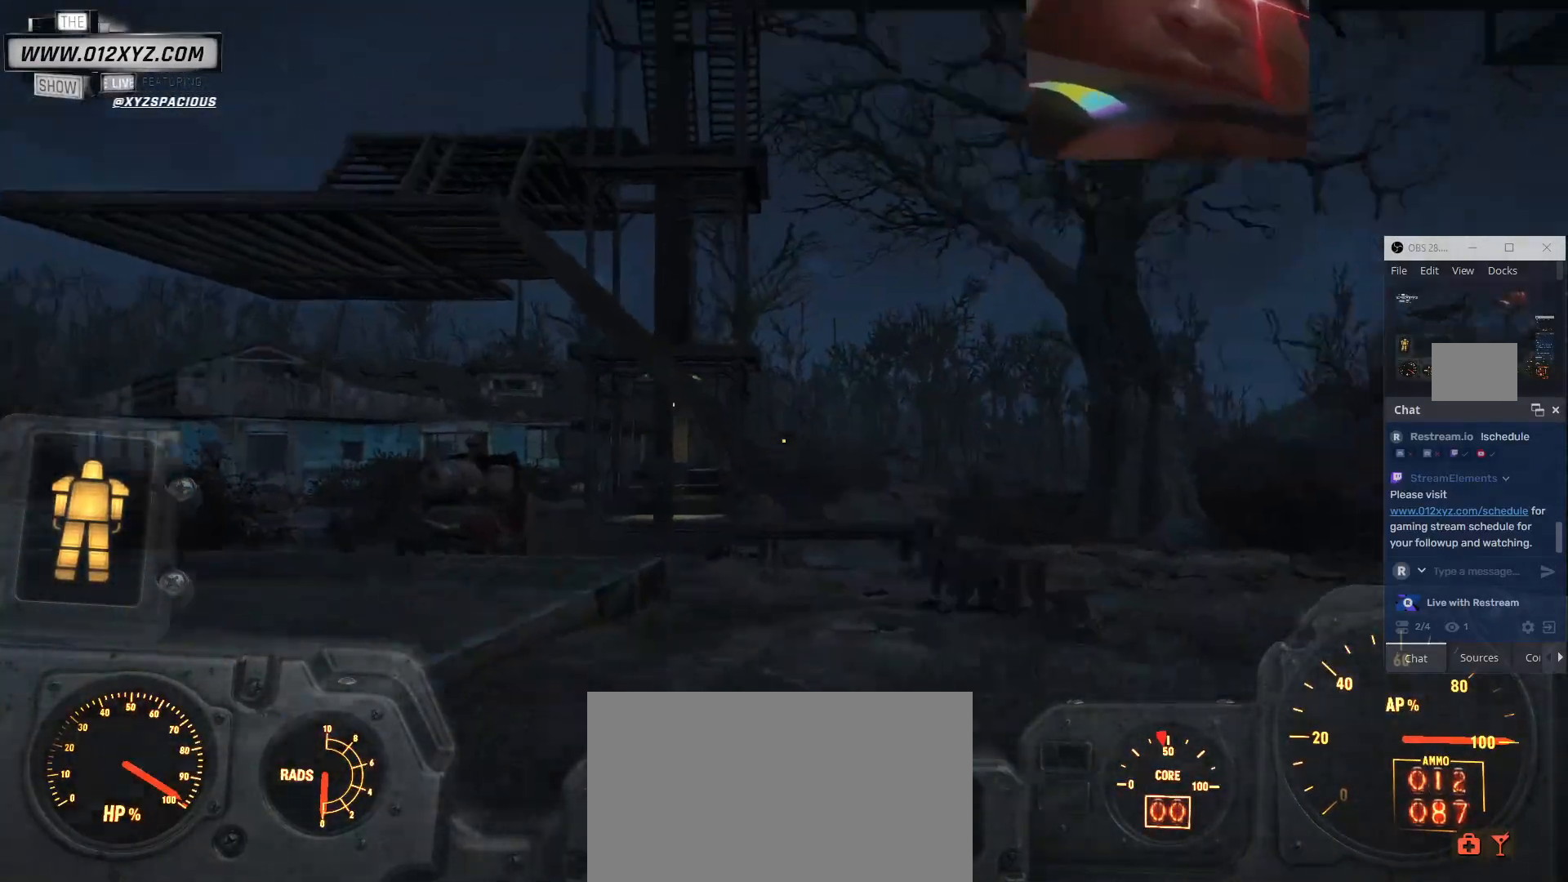
{"keys": ["a", "w"], "mouse": [], "events": []}
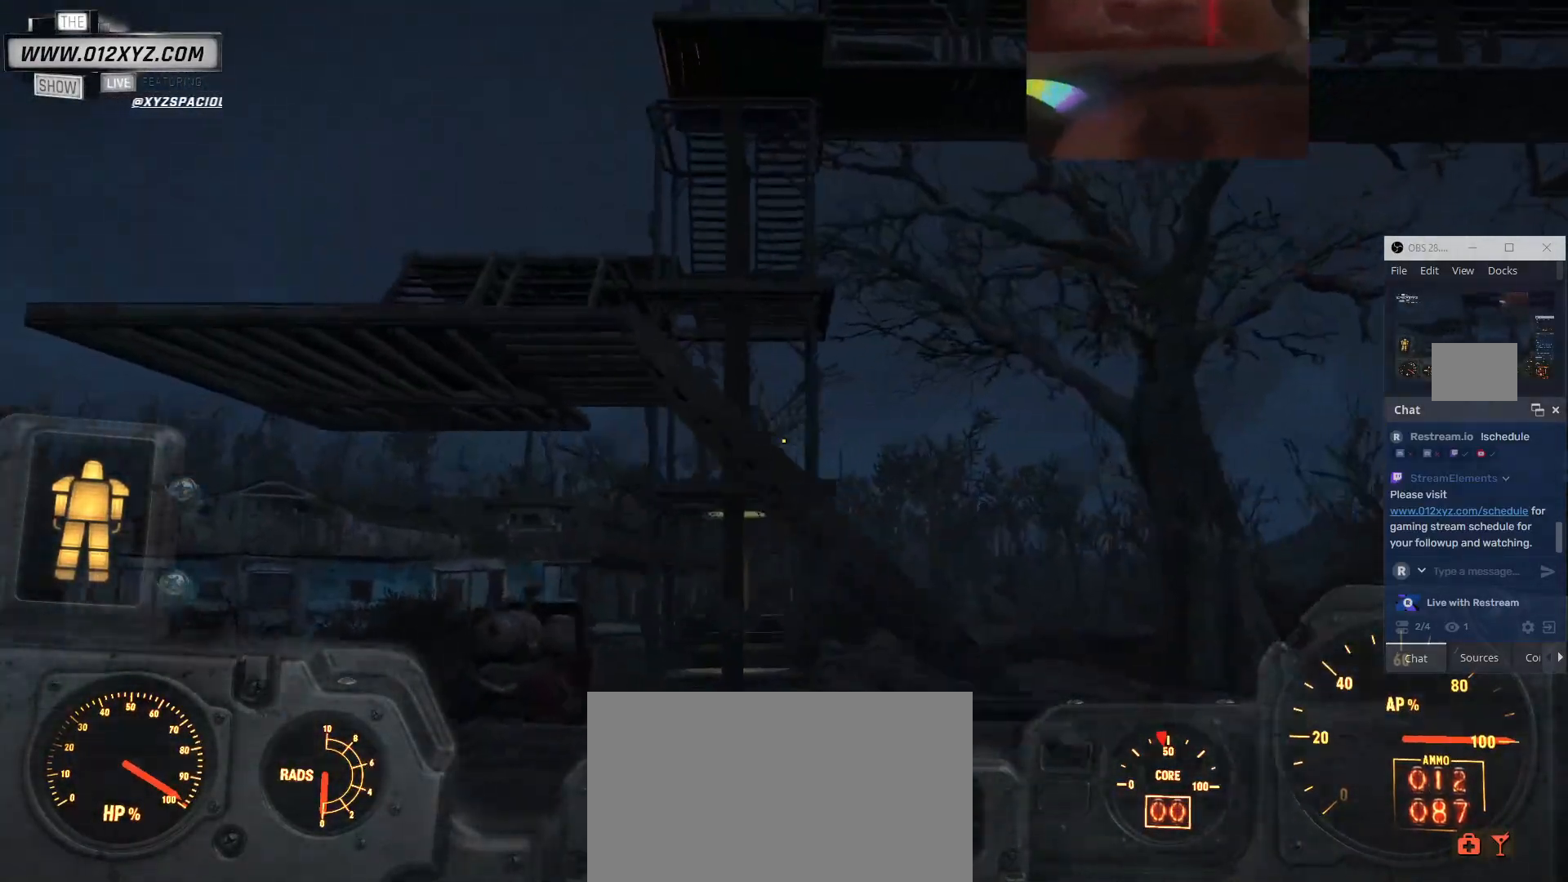
{"keys": ["a", "w"], "mouse": [], "events": []}
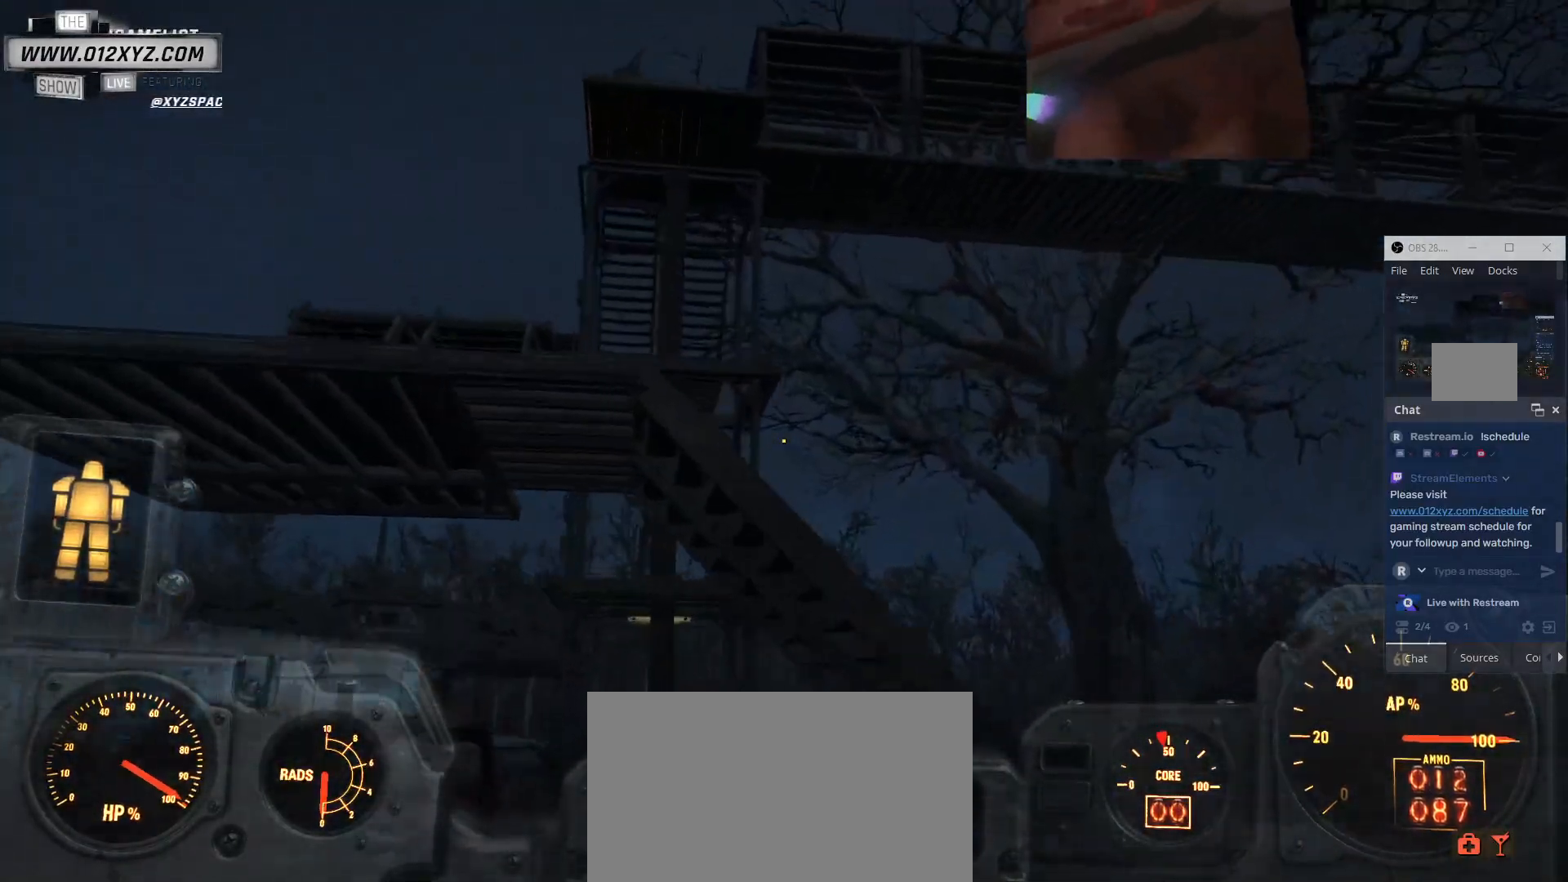
{"keys": ["d", "w"], "mouse": [], "events": [[267, "a", "up"], [467, "d", "down"]]}
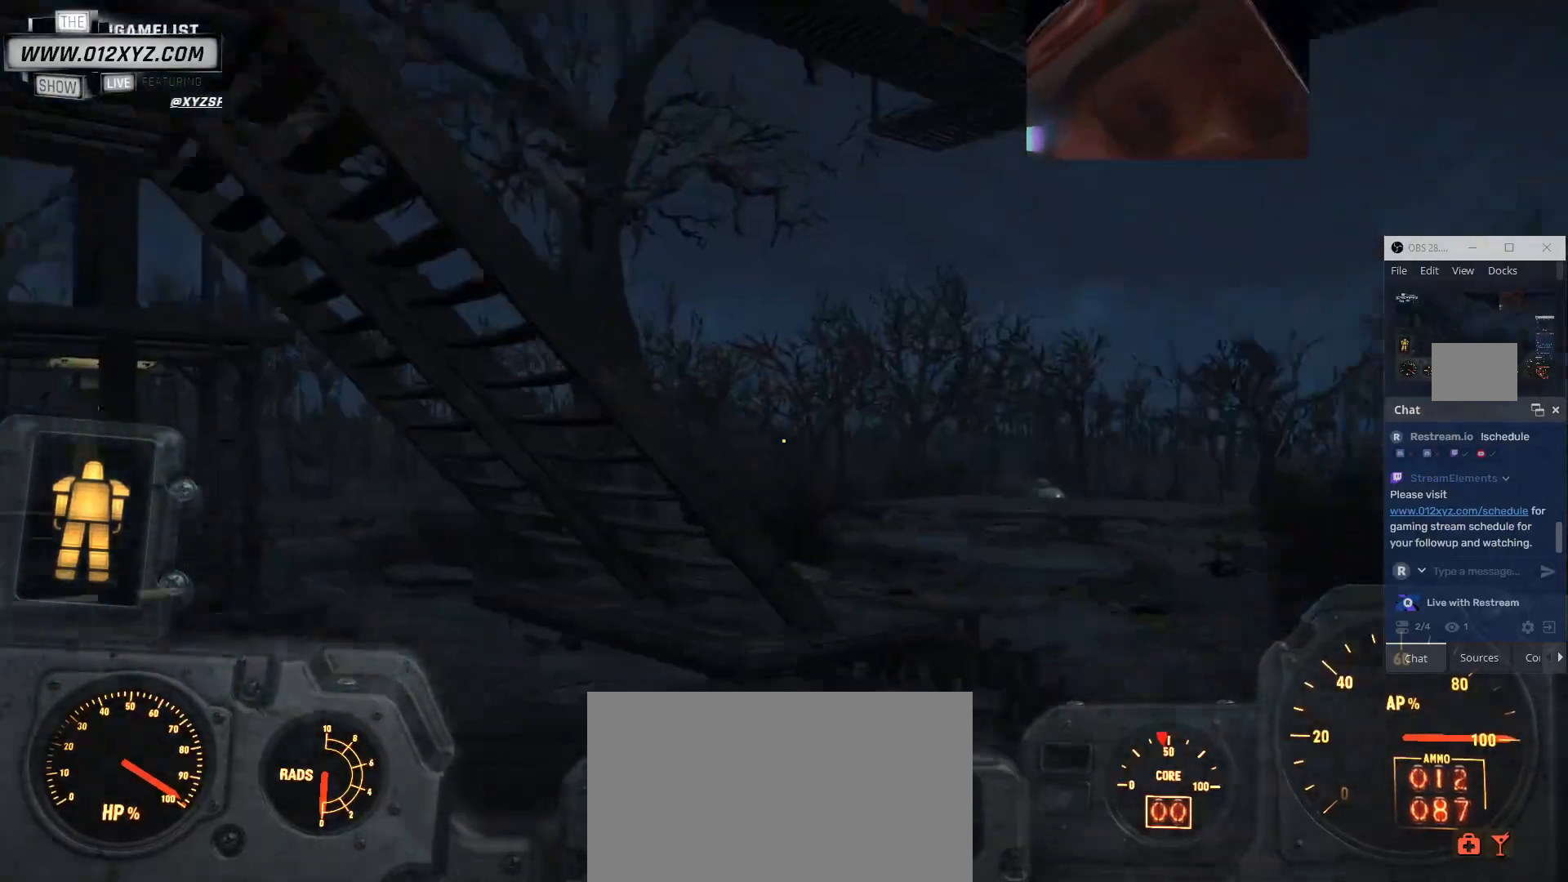
{"keys": ["d", "w"], "mouse": [], "events": []}
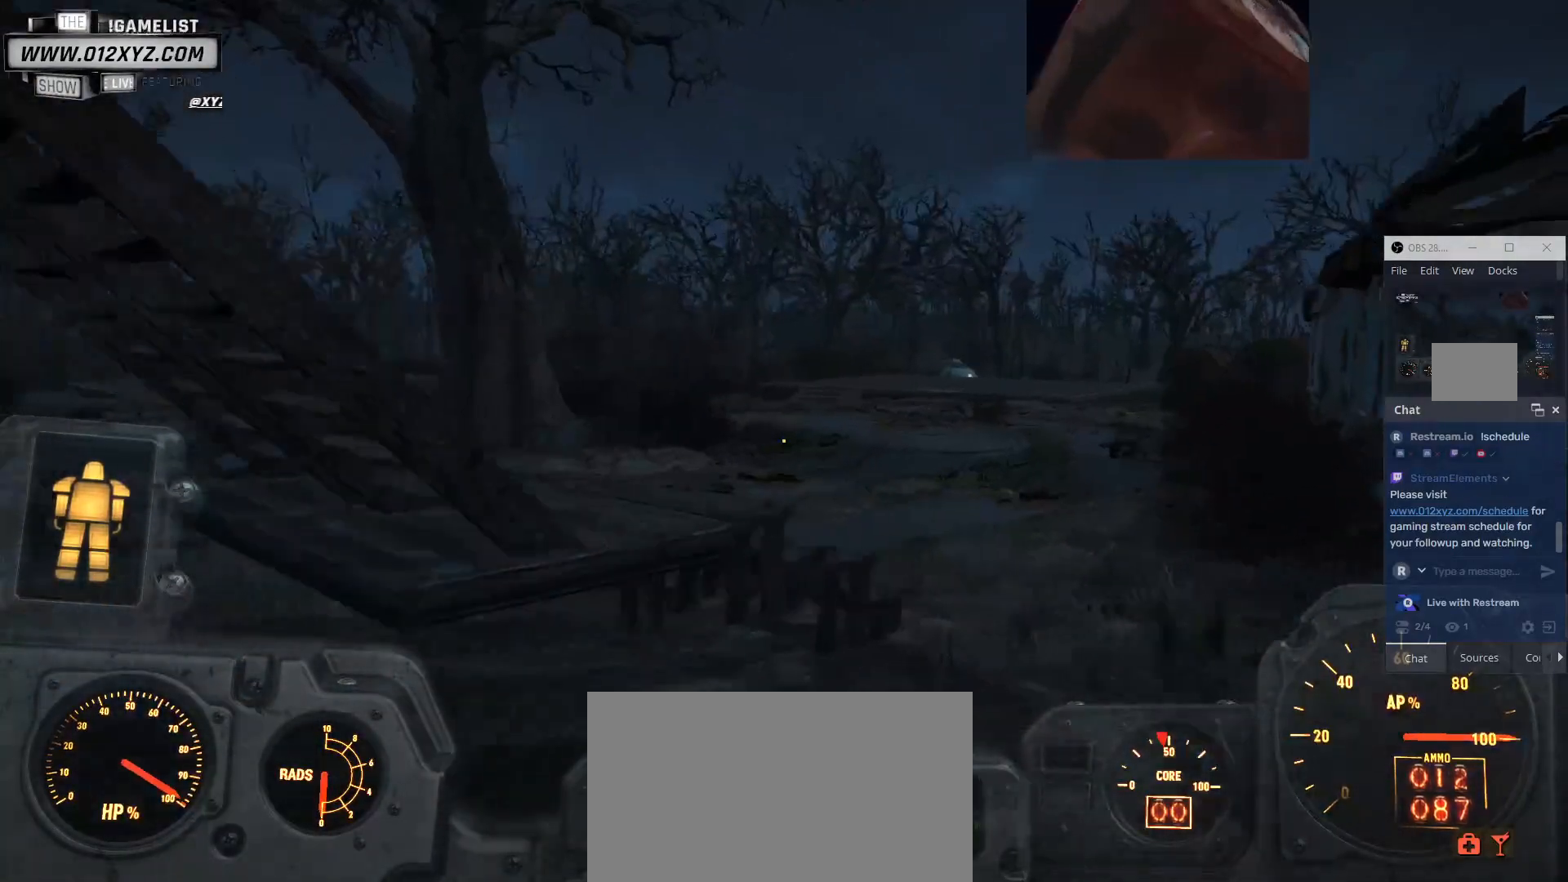
{"keys": ["shift", "w"], "mouse": [], "events": [[233, "shift", "down"], [433, "d", "up"]]}
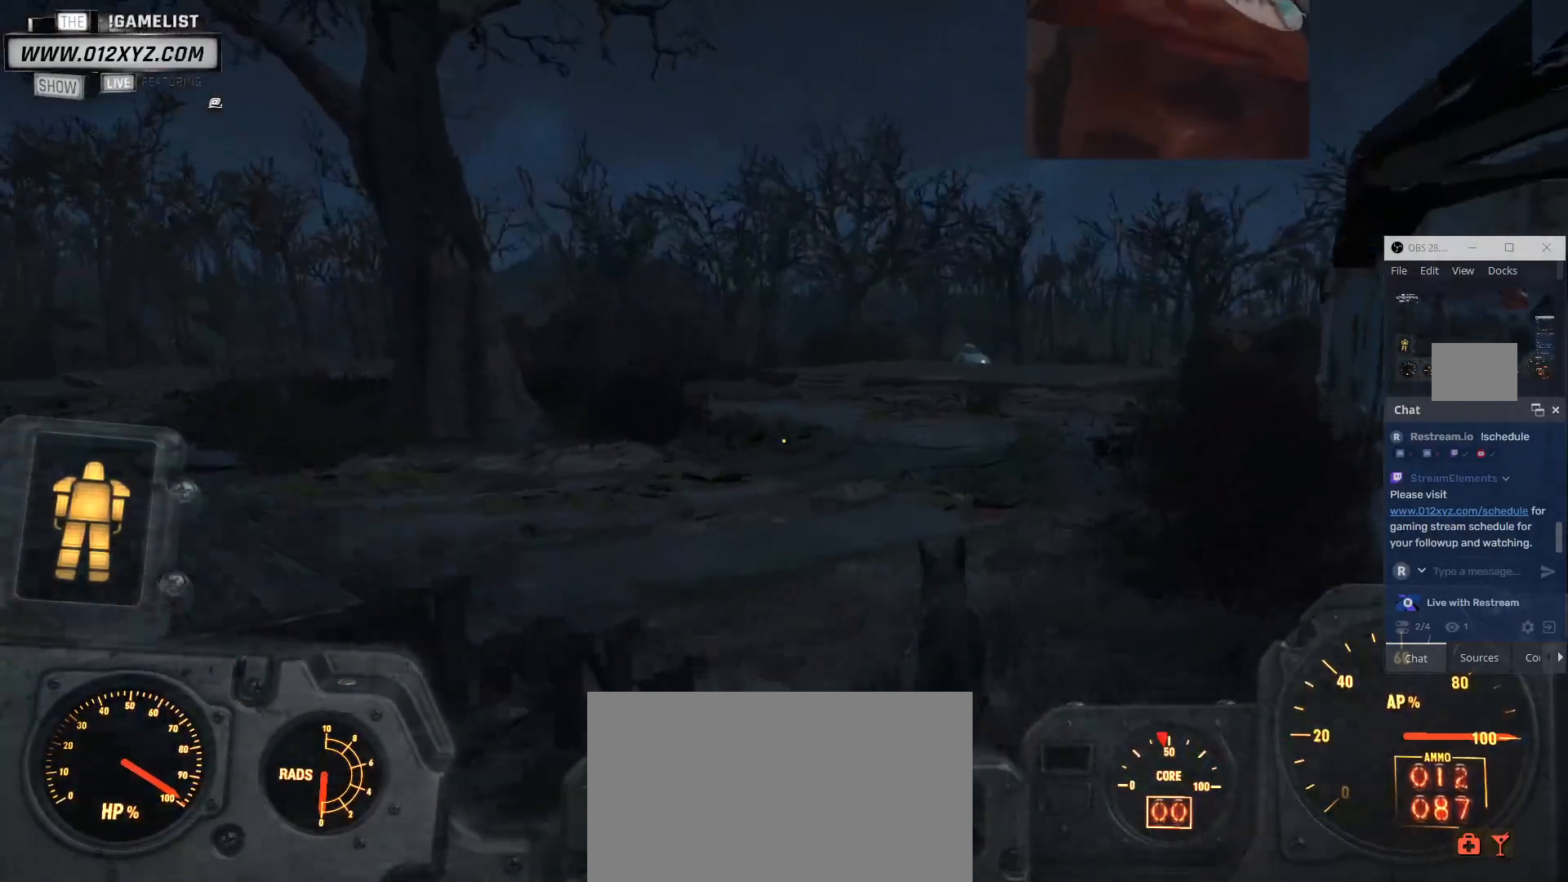
{"keys": ["w"], "mouse": [], "events": [[467, "shift", "up"]]}
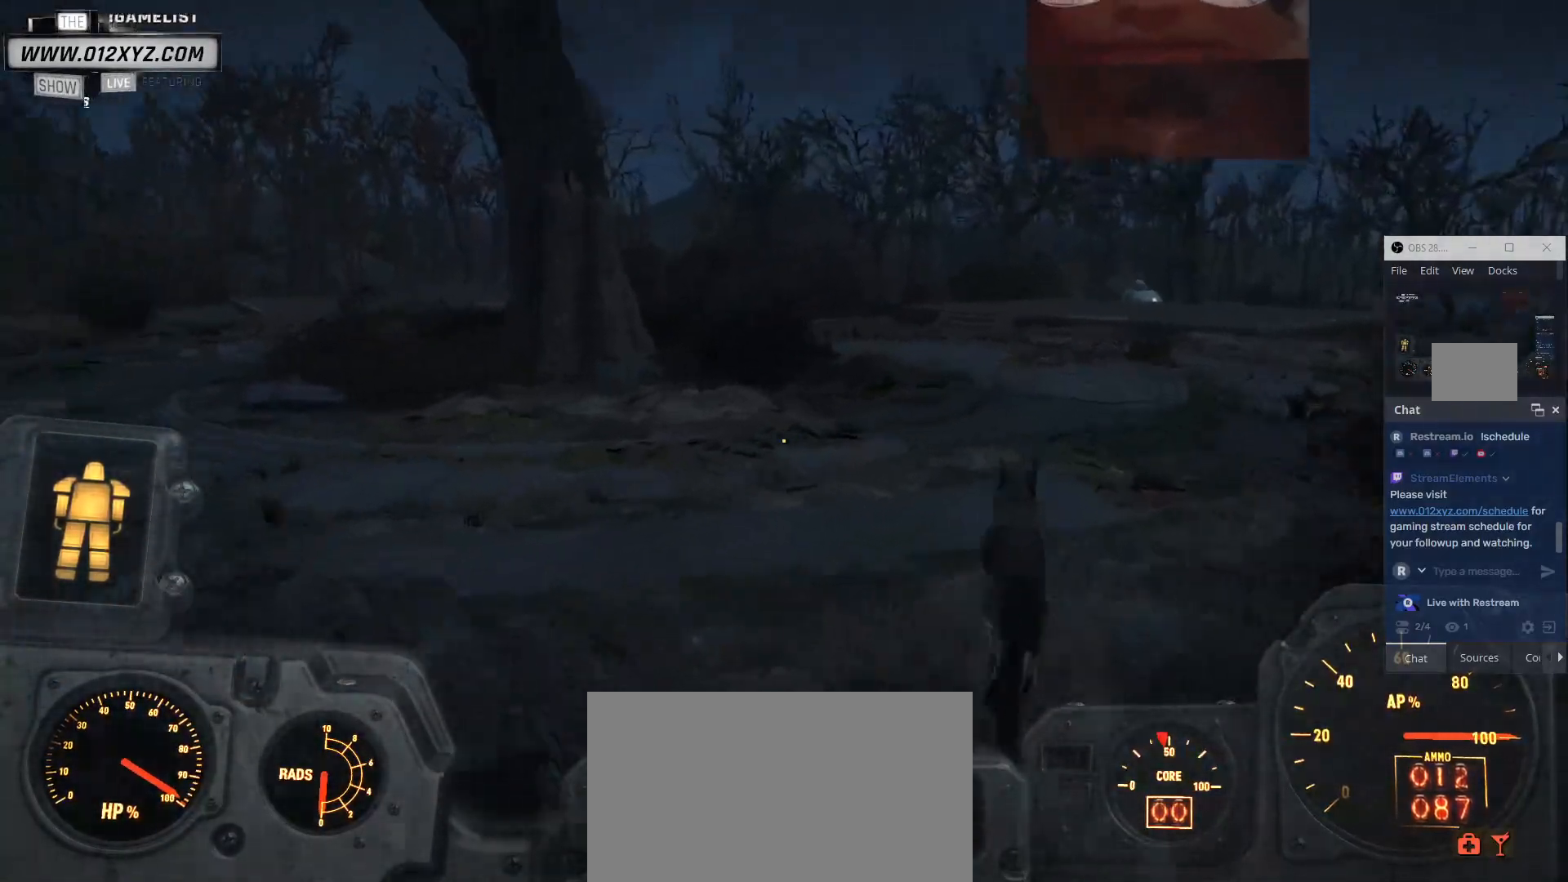
{"keys": ["d", "w"], "mouse": [], "events": [[200, "d", "down"]]}
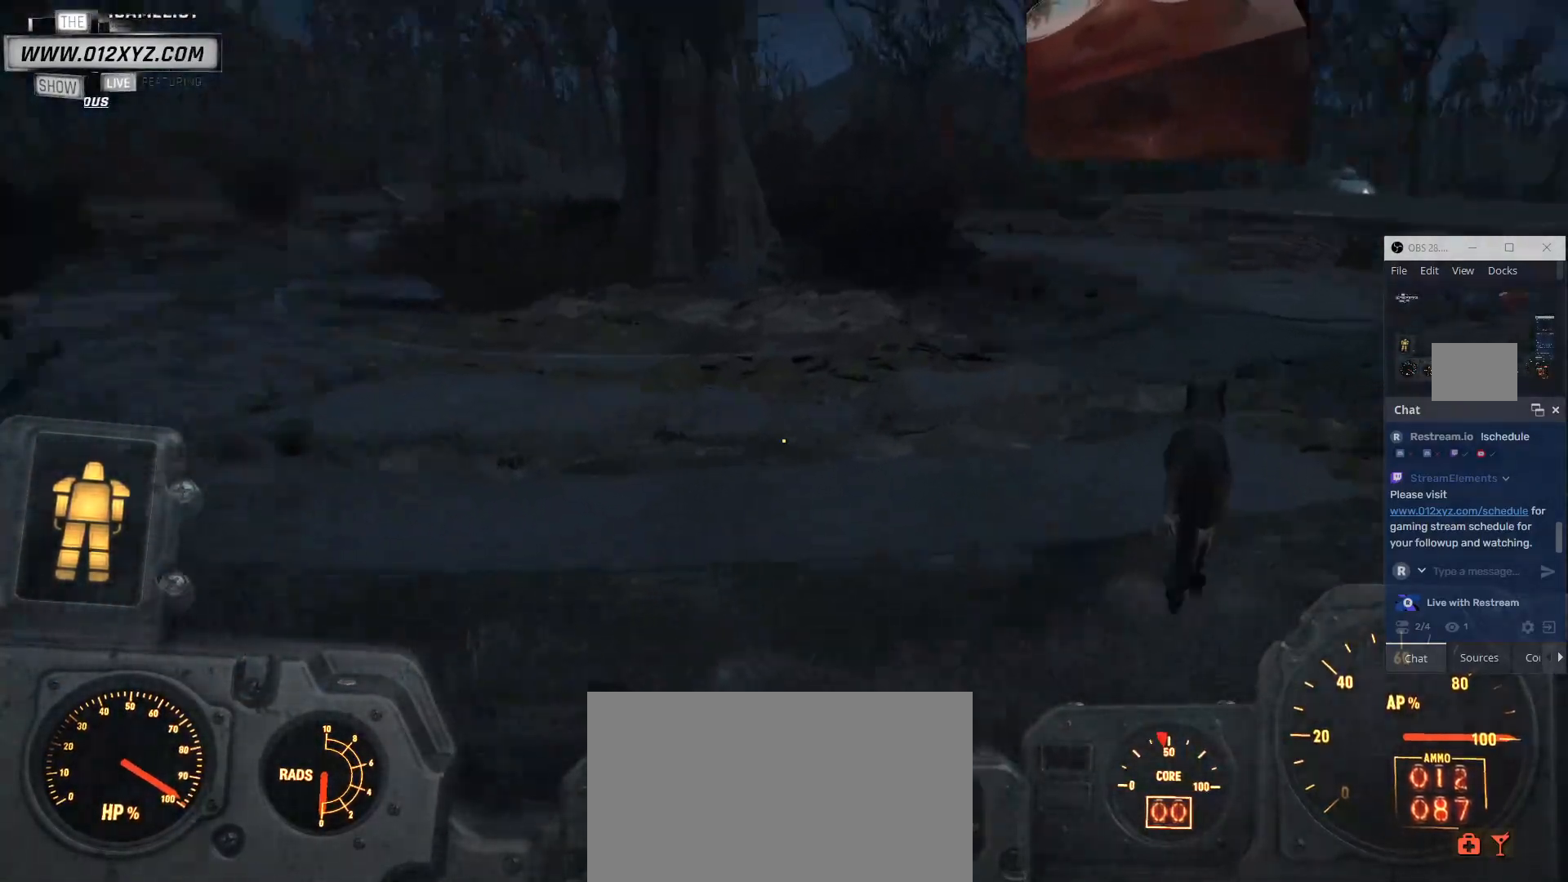
{"keys": [], "mouse": [], "events": [[200, "d", "up"], [367, "w", "up"]]}
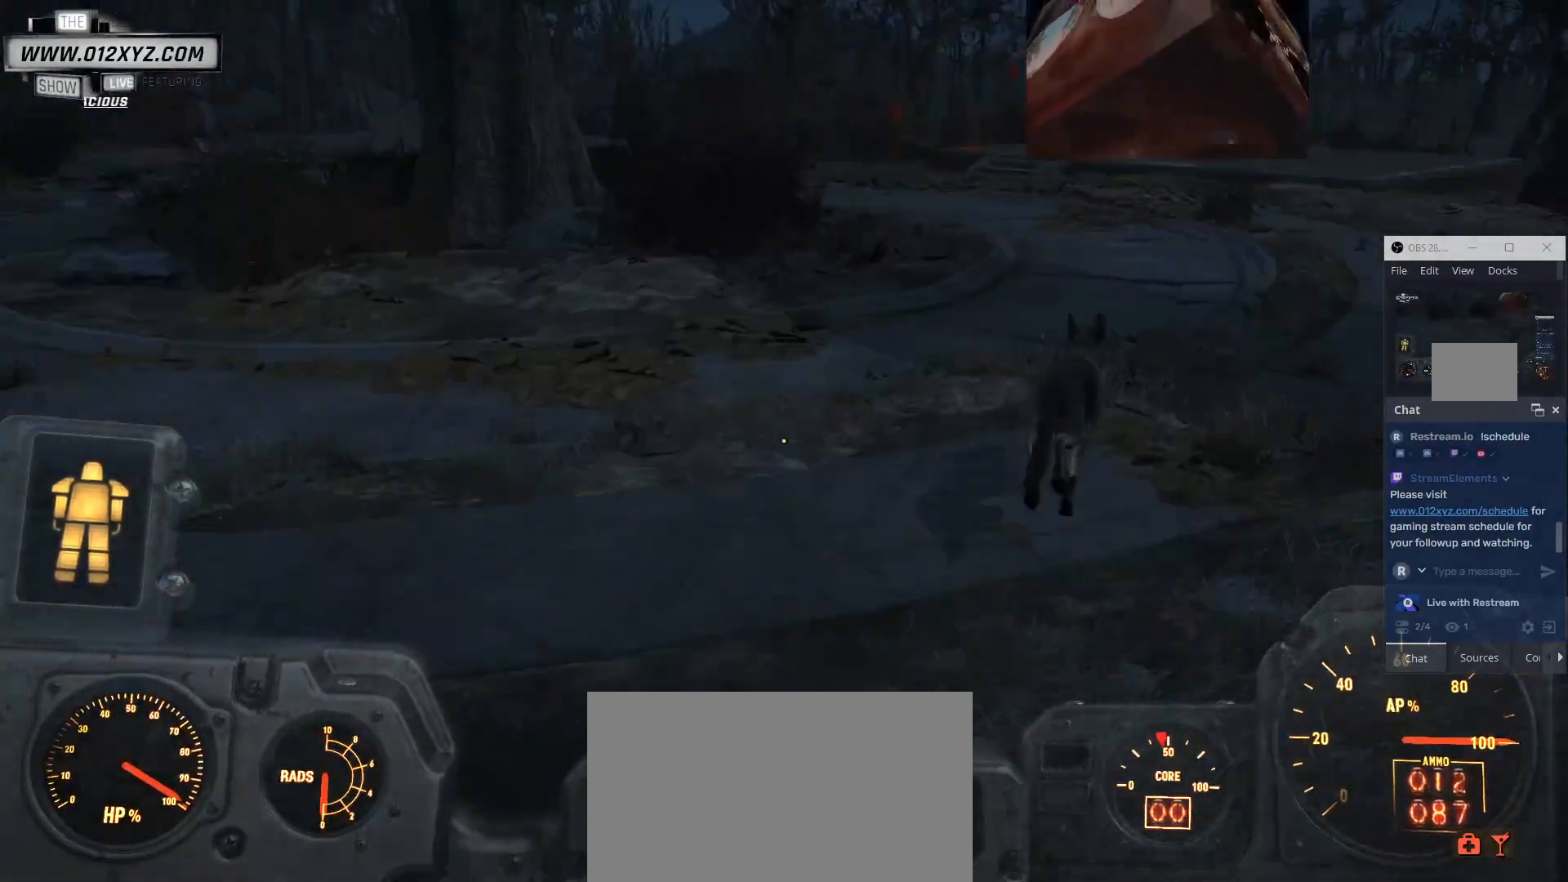
{"keys": [], "mouse": [], "events": []}
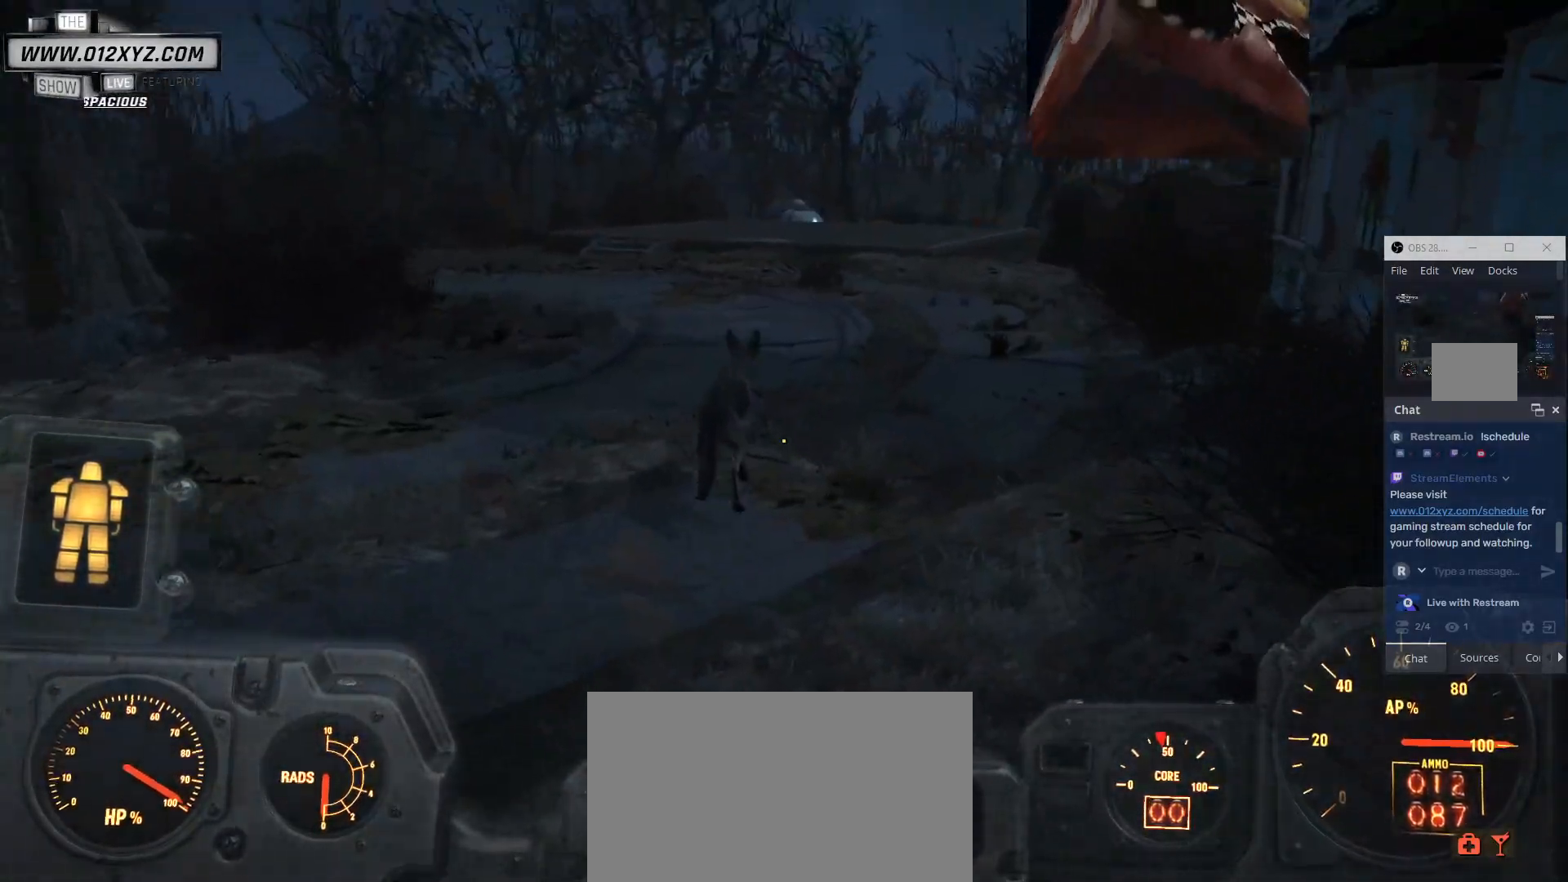
{"keys": [], "mouse": [], "events": []}
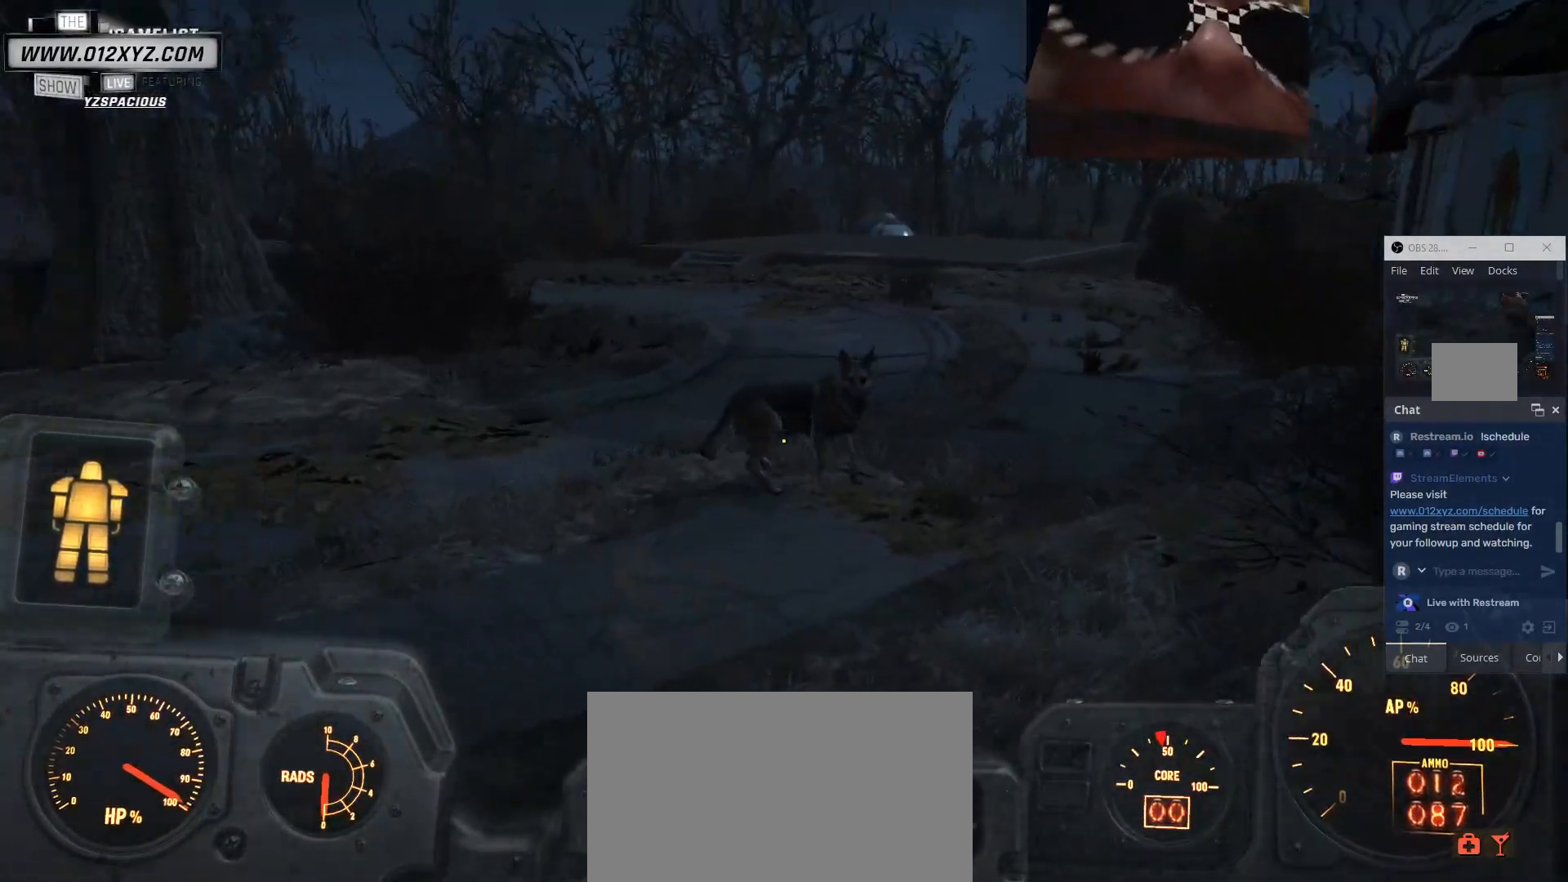
{"keys": ["w"], "mouse": [], "events": [[433, "w", "down"]]}
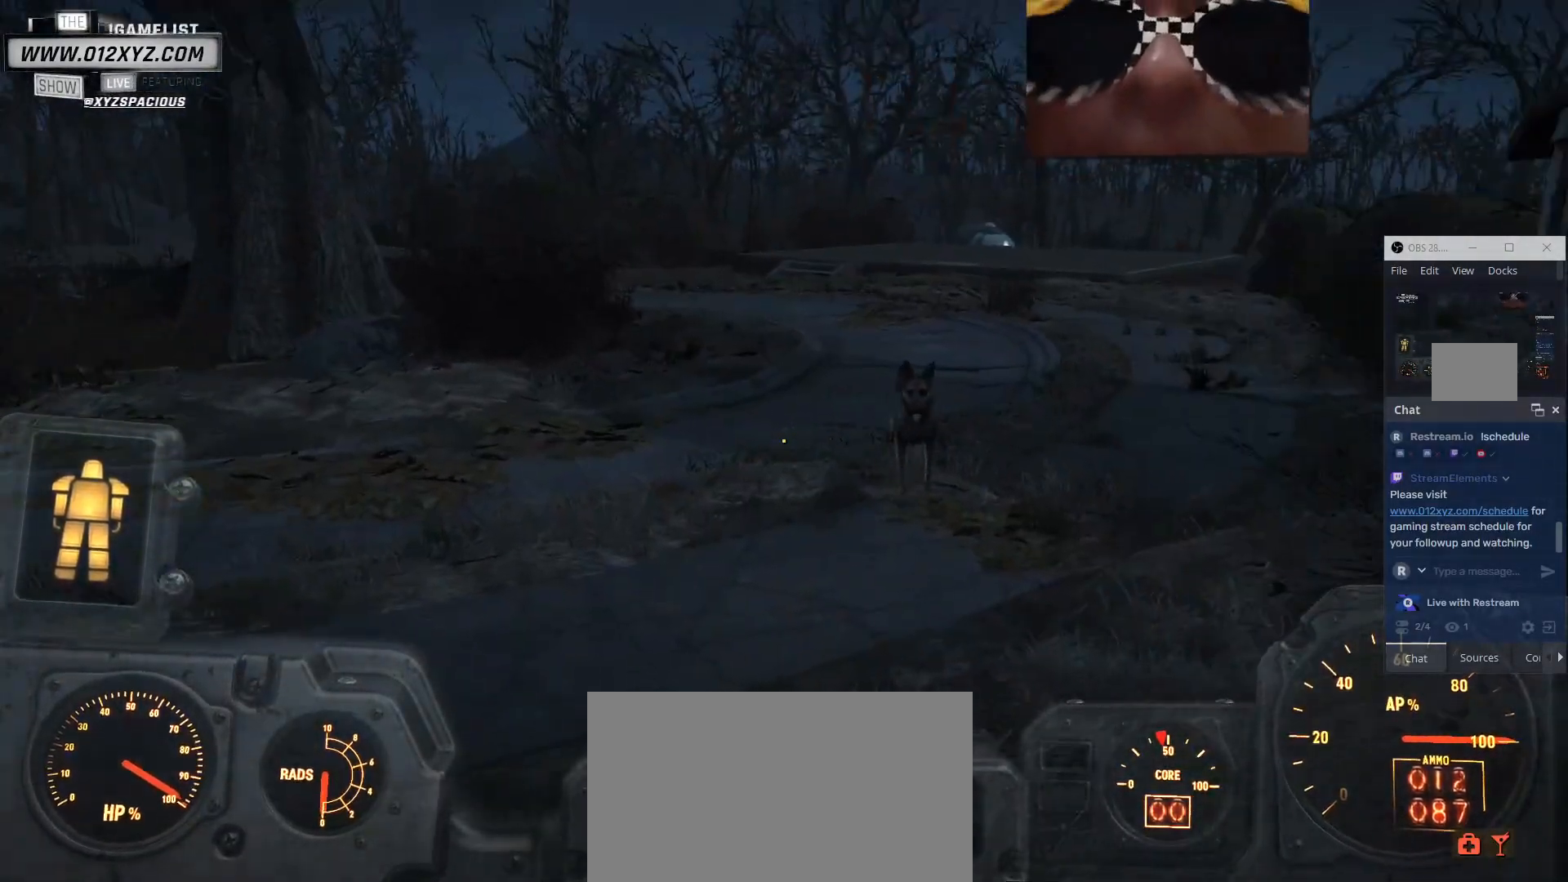
{"keys": ["shift", "w"], "mouse": [], "events": [[467, "shift", "down"]]}
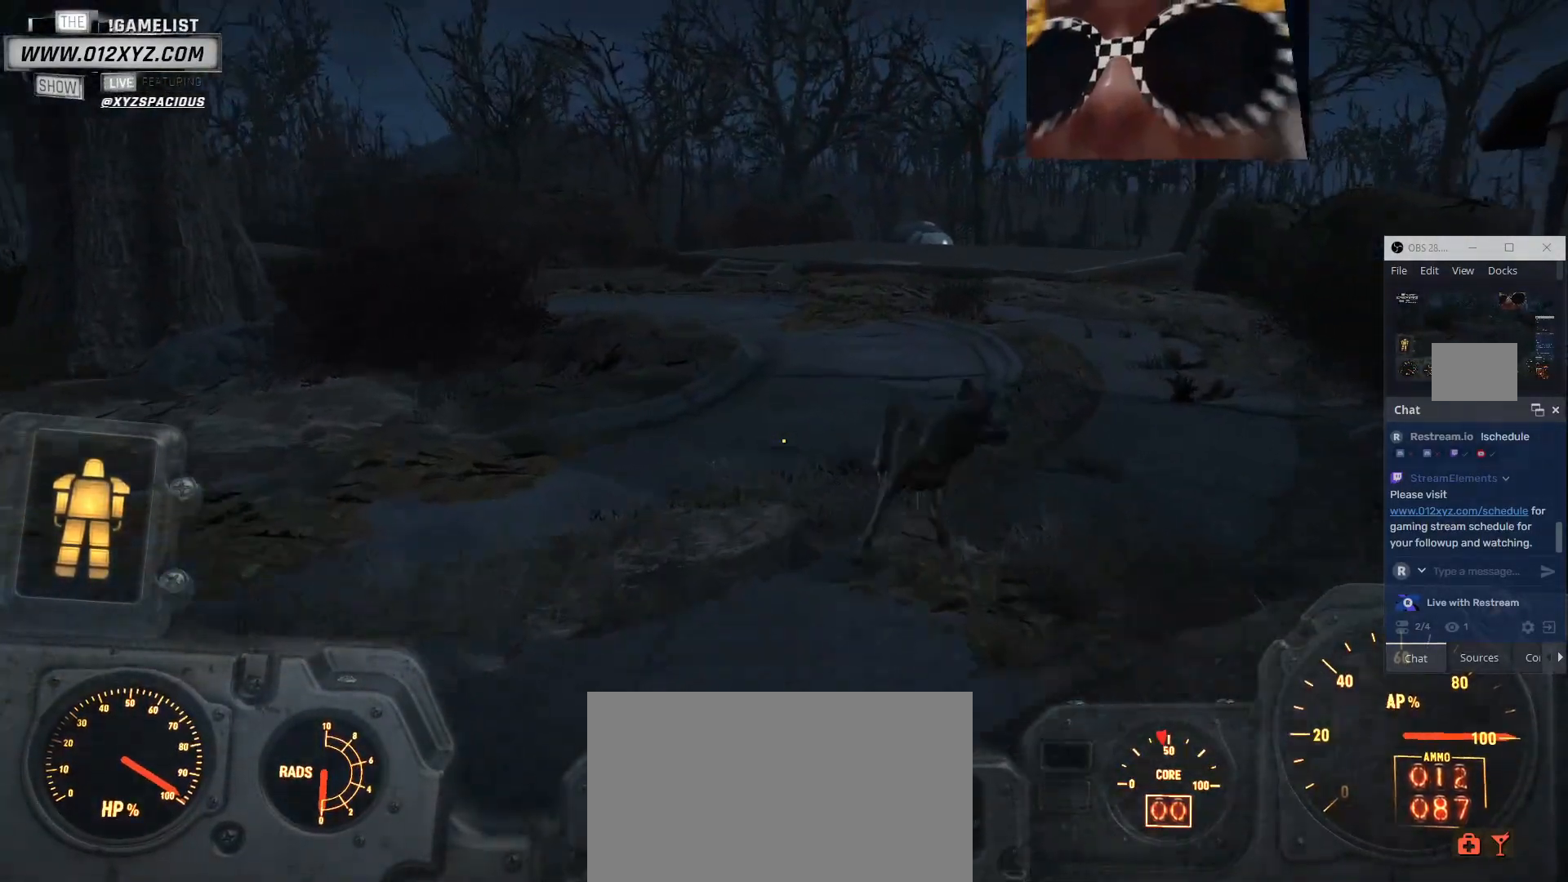
{"keys": ["shift", "w"], "mouse": [], "events": []}
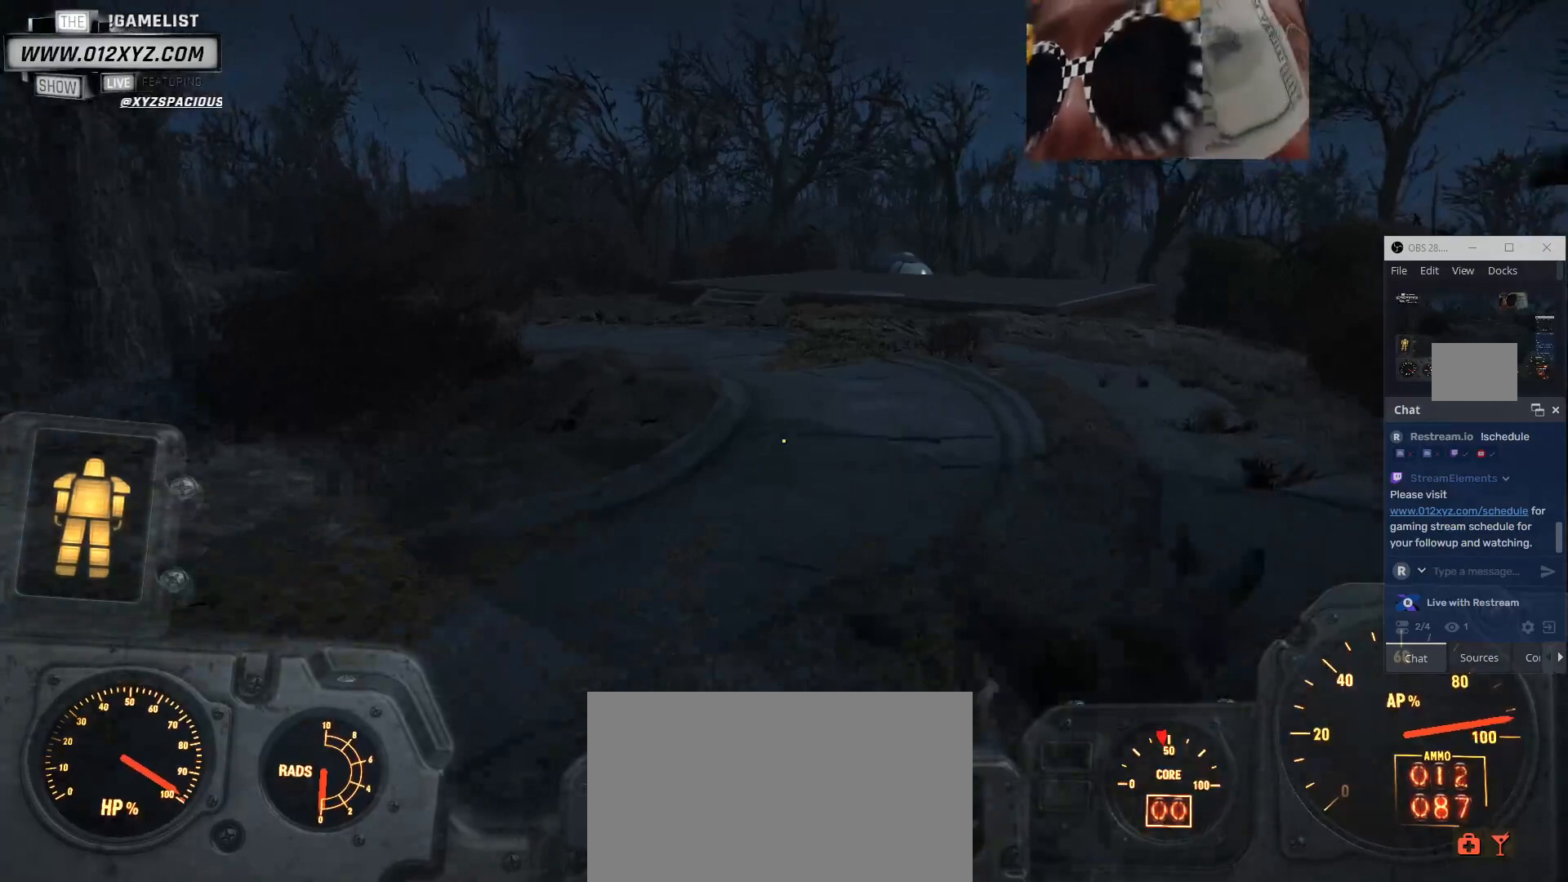
{"keys": ["shift", "w"], "mouse": [], "events": []}
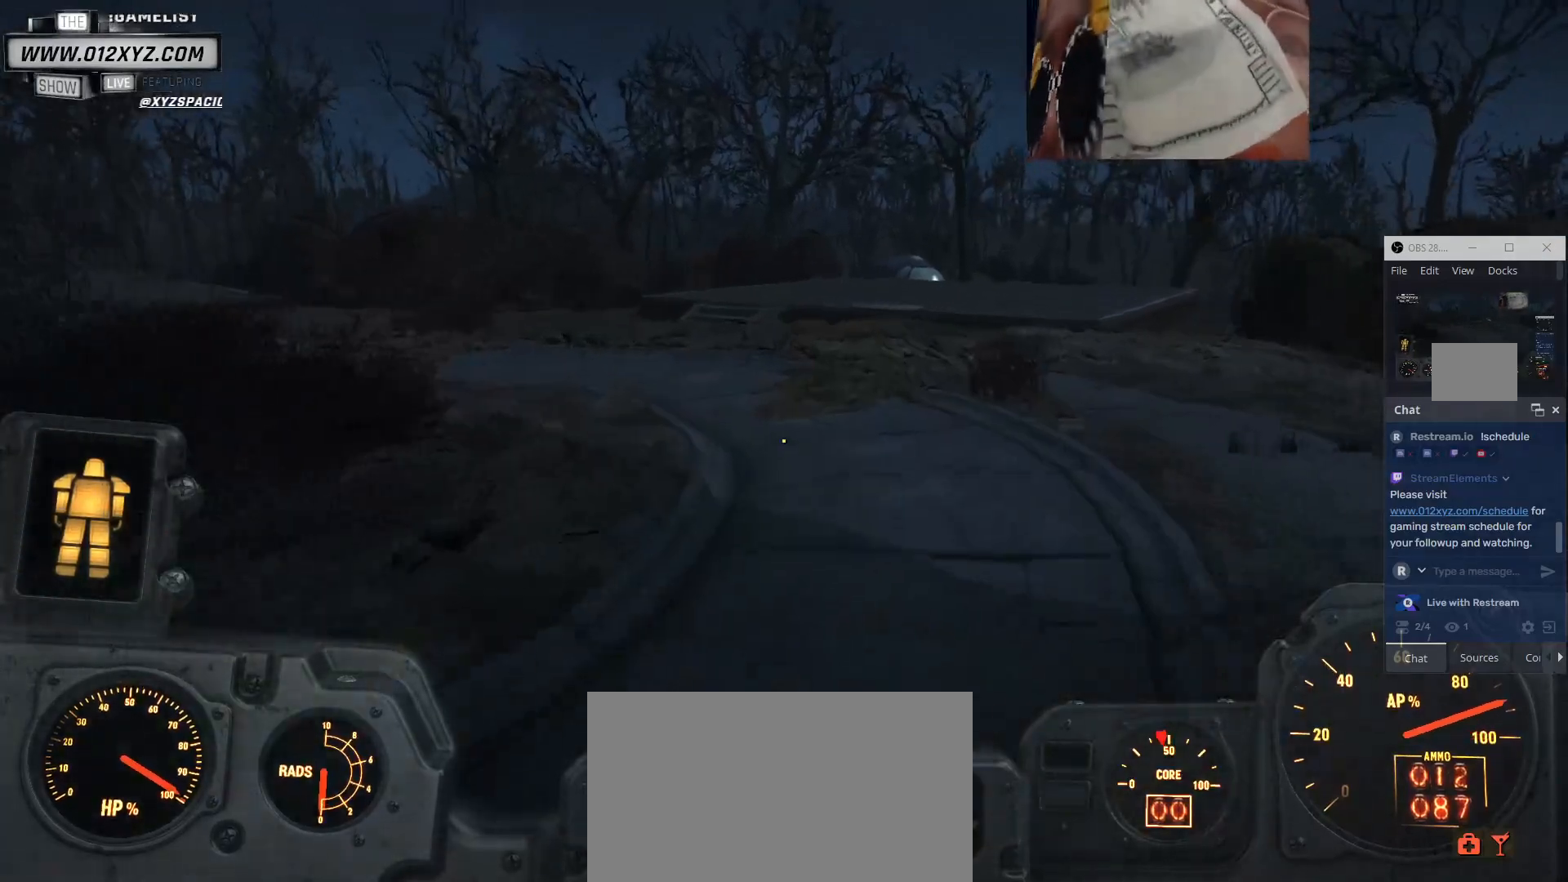
{"keys": ["shift", "w"], "mouse": [], "events": []}
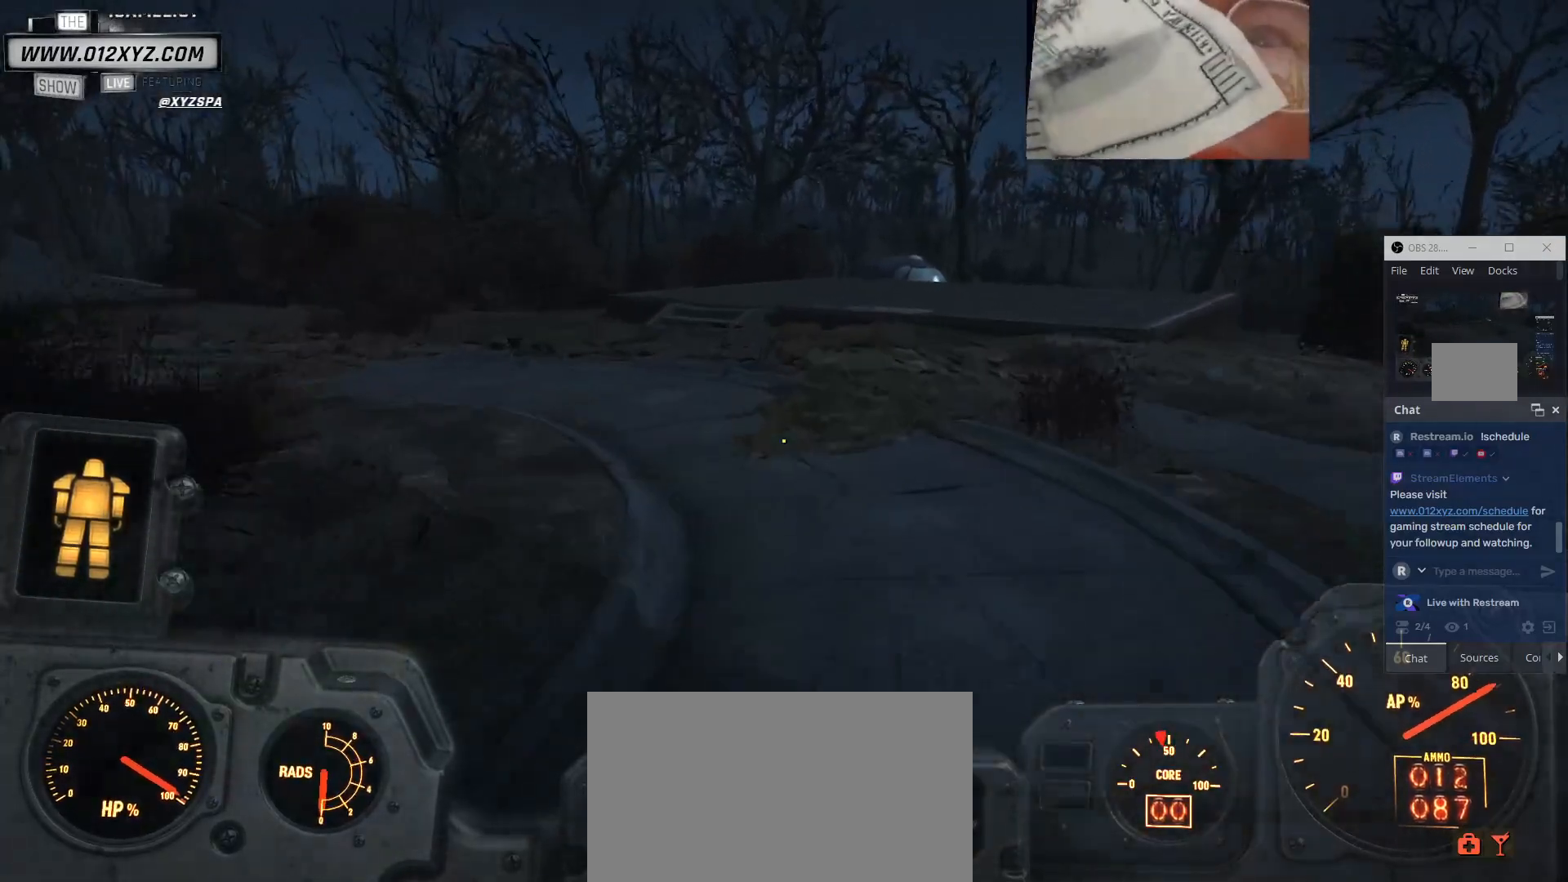
{"keys": ["shift", "w"], "mouse": [], "events": []}